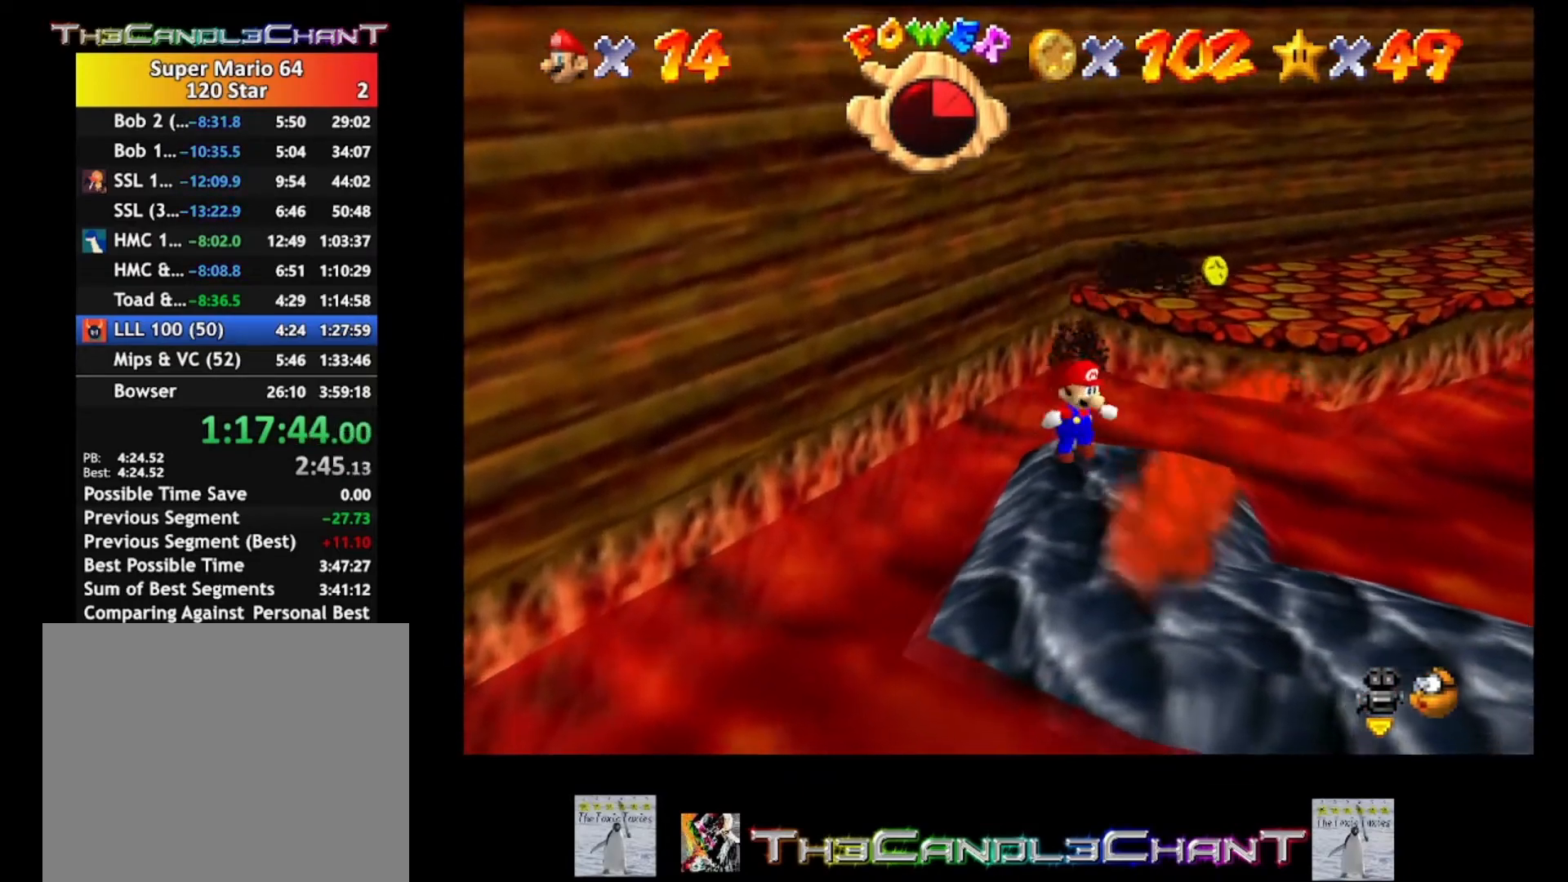
Gameplay with a controller (Xbox layout); each line is a JSON object with the inputs held at the frame after it. "events" lists button and stick changes between this image and that frame as [ms after this image, input, new state], when the widget could be followed in between. Not read: SHARE.
{"buttons": [], "left_stick": "center", "right_stick": "center", "events": [[100, "left_stick", "center"]]}
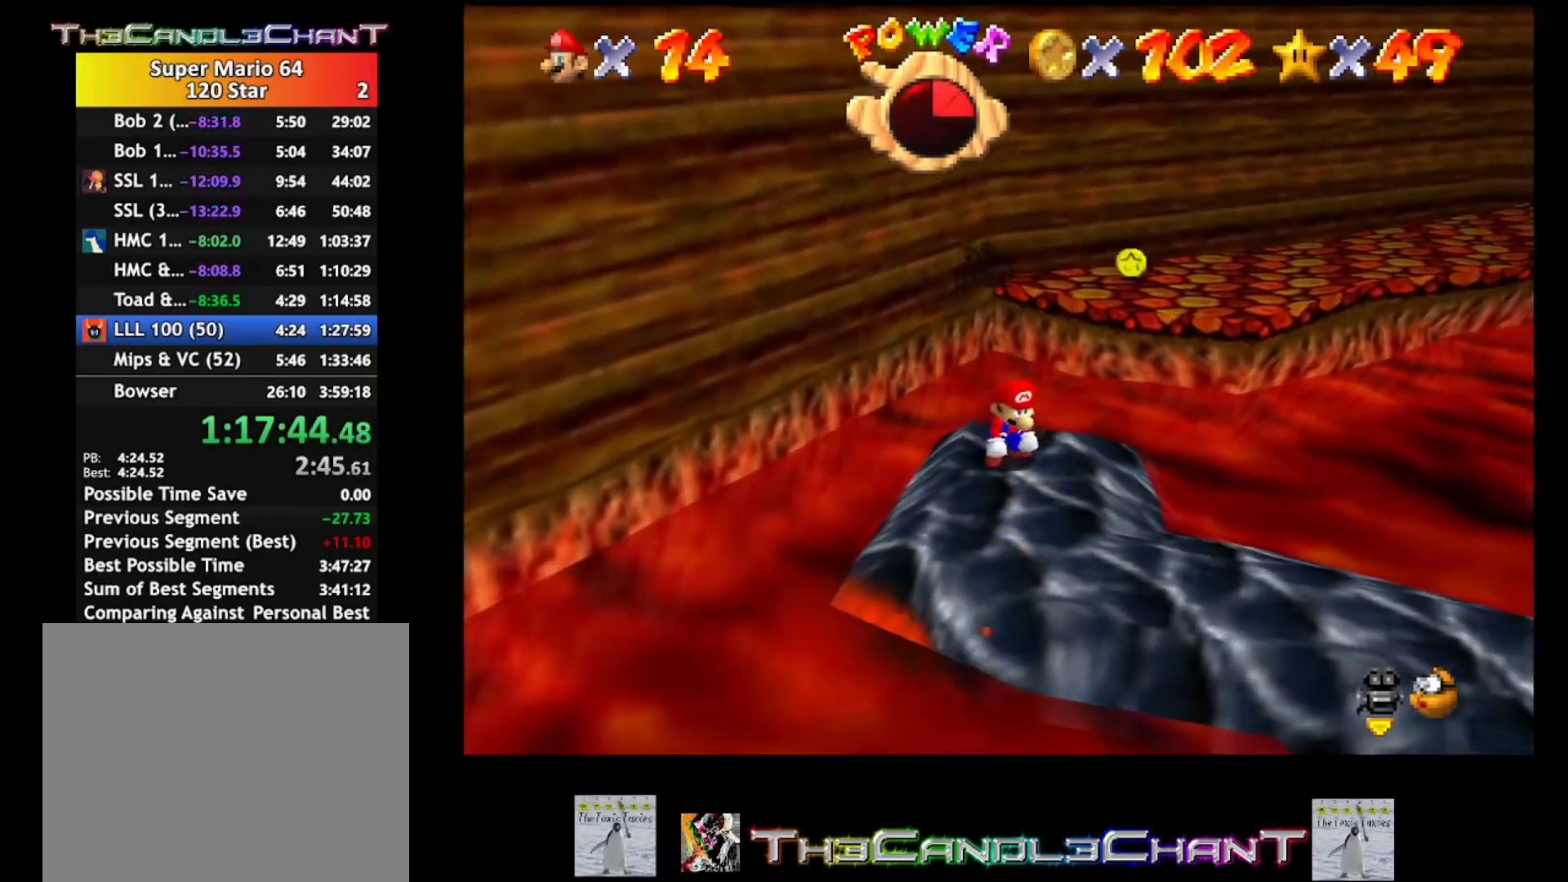
{"buttons": ["A"], "left_stick": "up-right", "right_stick": "center", "events": [[167, "left_stick", "up-right"], [500, "A", "down"]]}
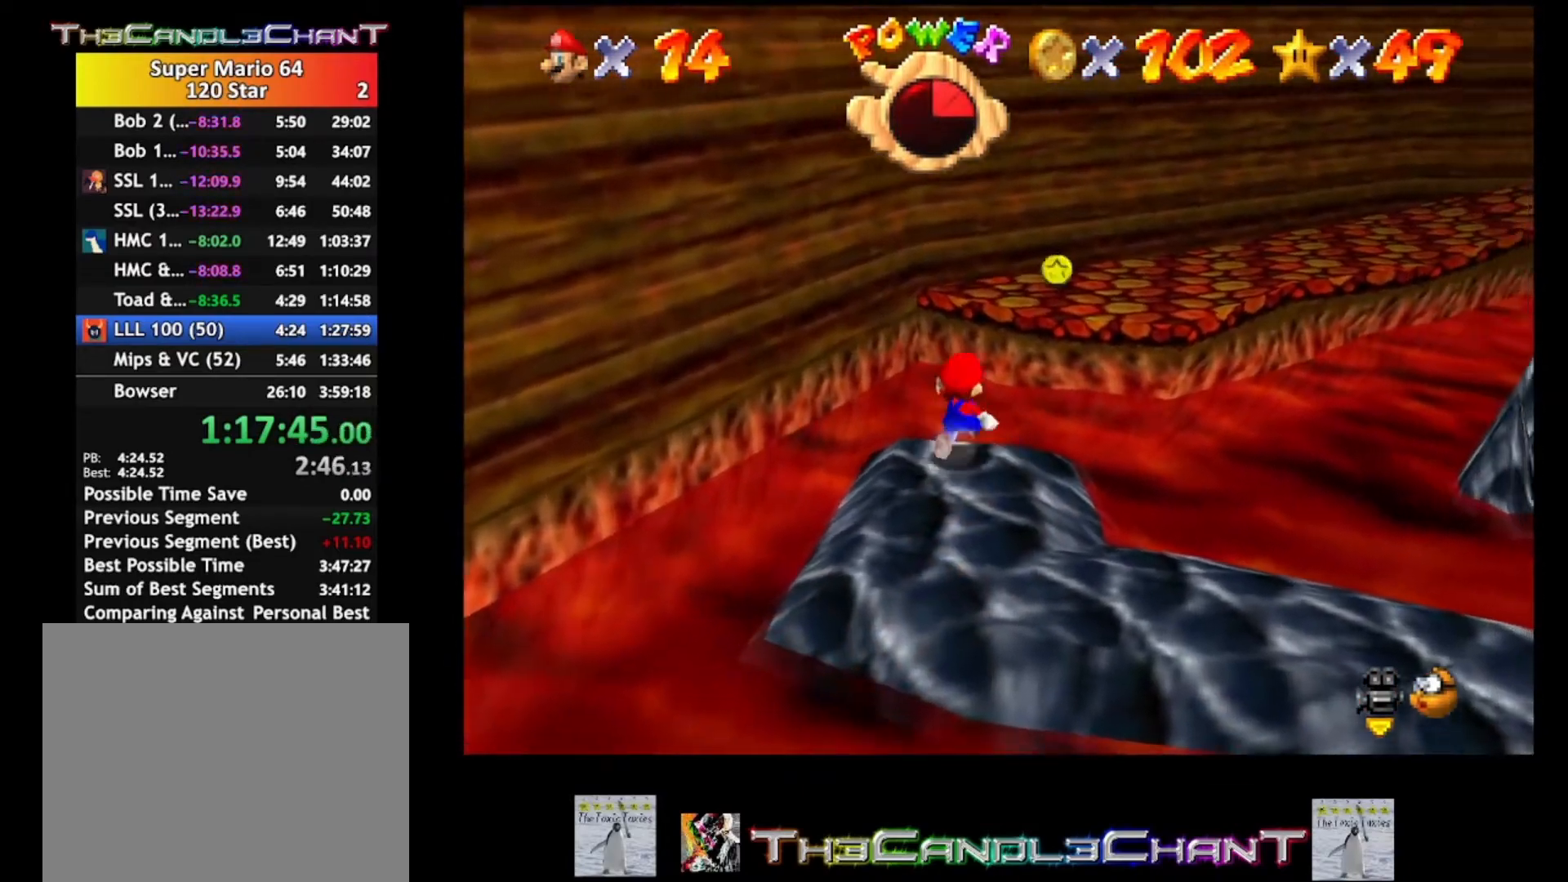
{"buttons": [], "left_stick": "up-right", "right_stick": "center", "events": [[333, "X", "down"], [433, "A", "up"], [467, "X", "up"]]}
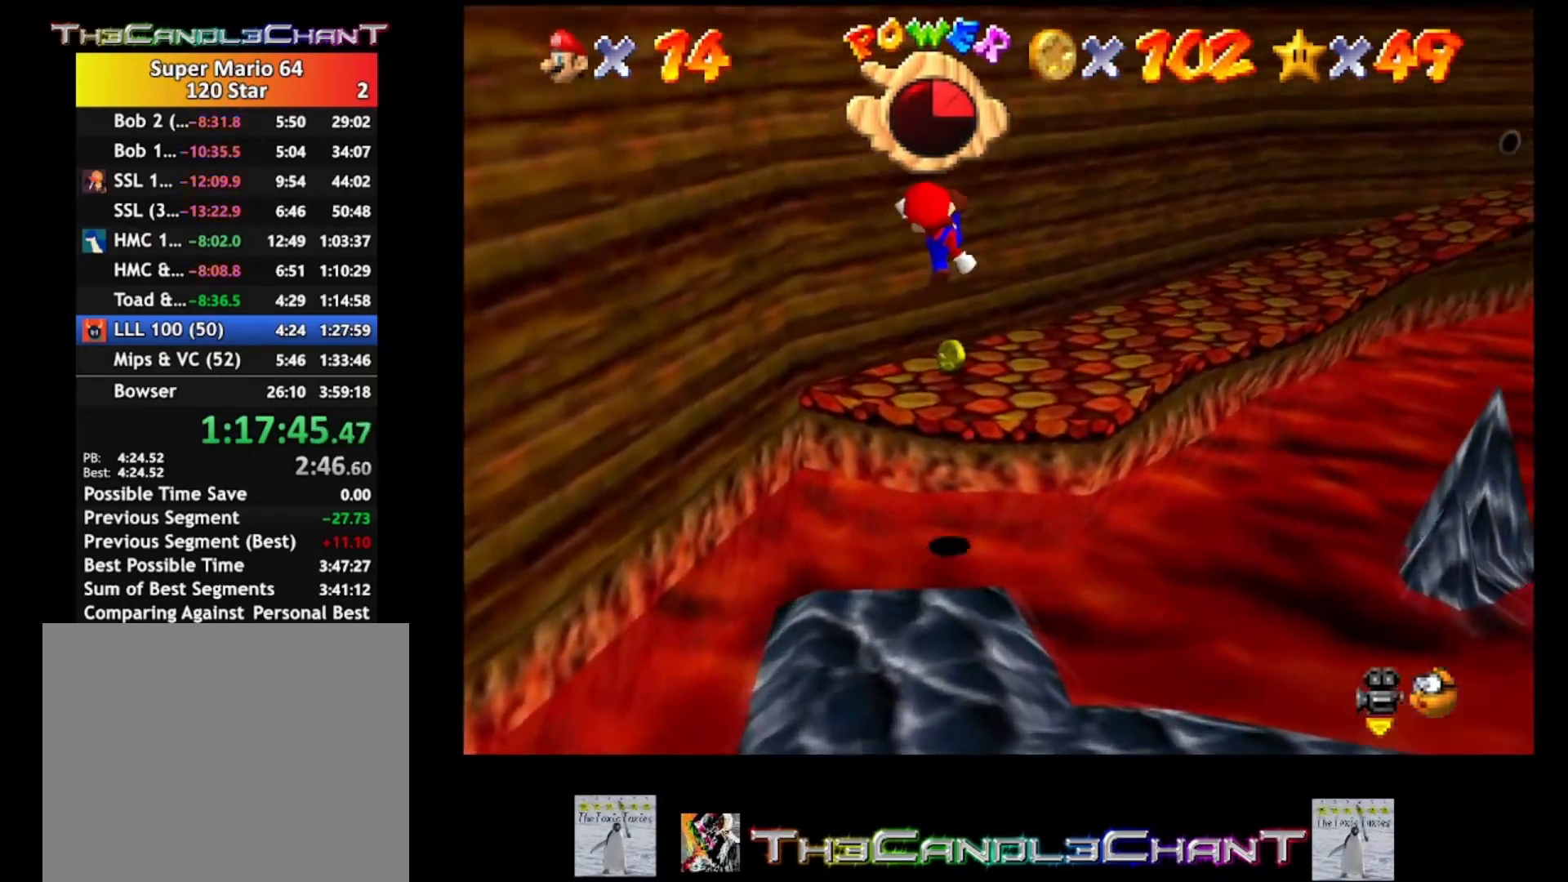
{"buttons": [], "left_stick": "up", "right_stick": "center", "events": [[200, "left_stick", "up-left"], [467, "left_stick", "up"]]}
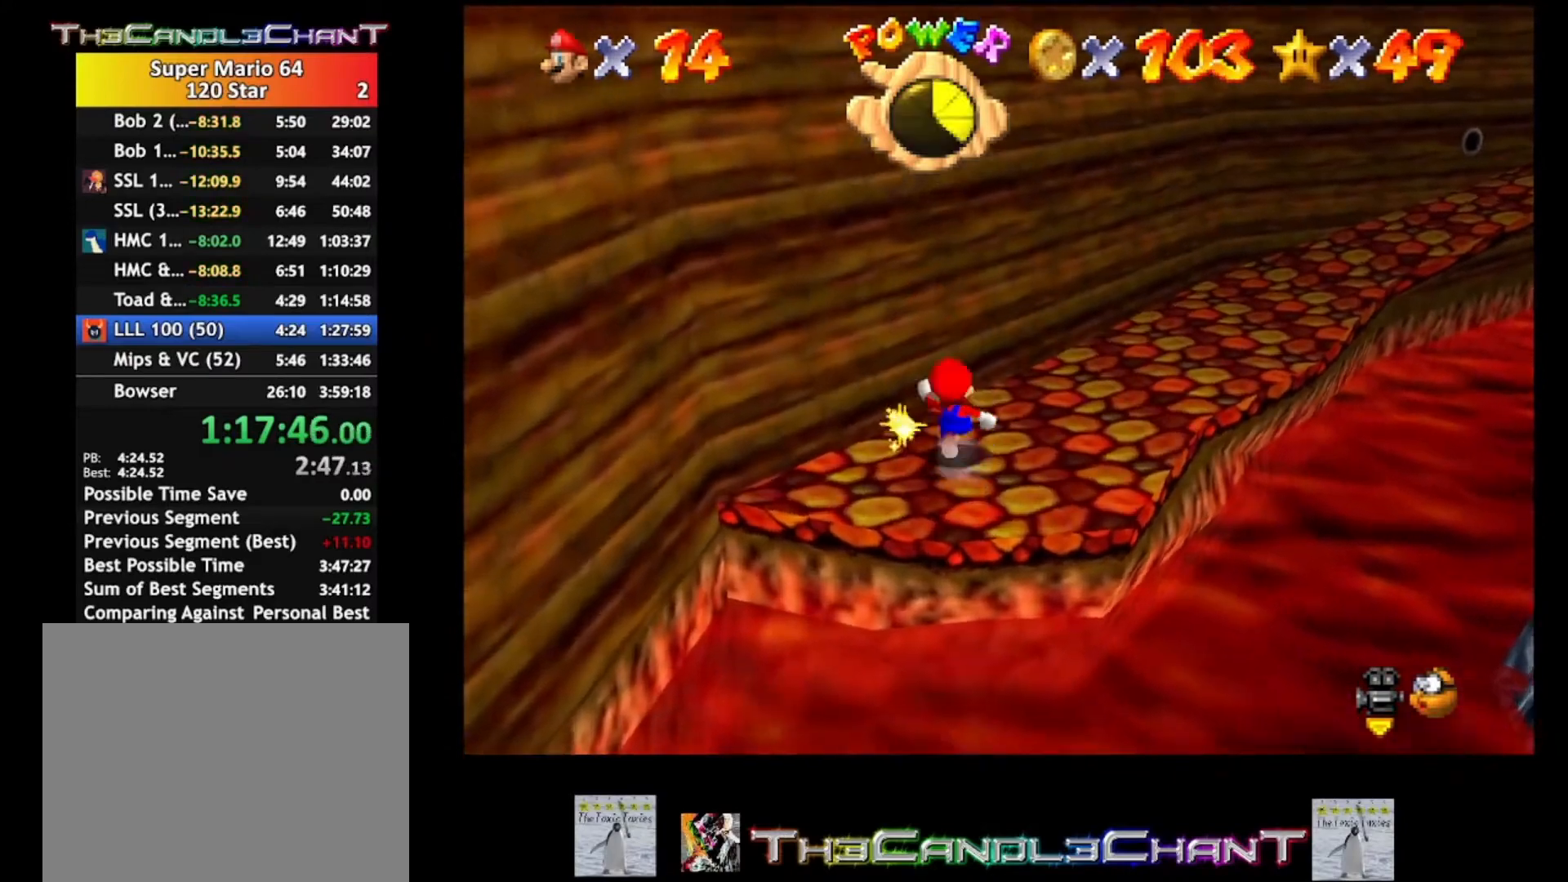
{"buttons": [], "left_stick": "up-right", "right_stick": "center", "events": [[300, "left_stick", "up-right"]]}
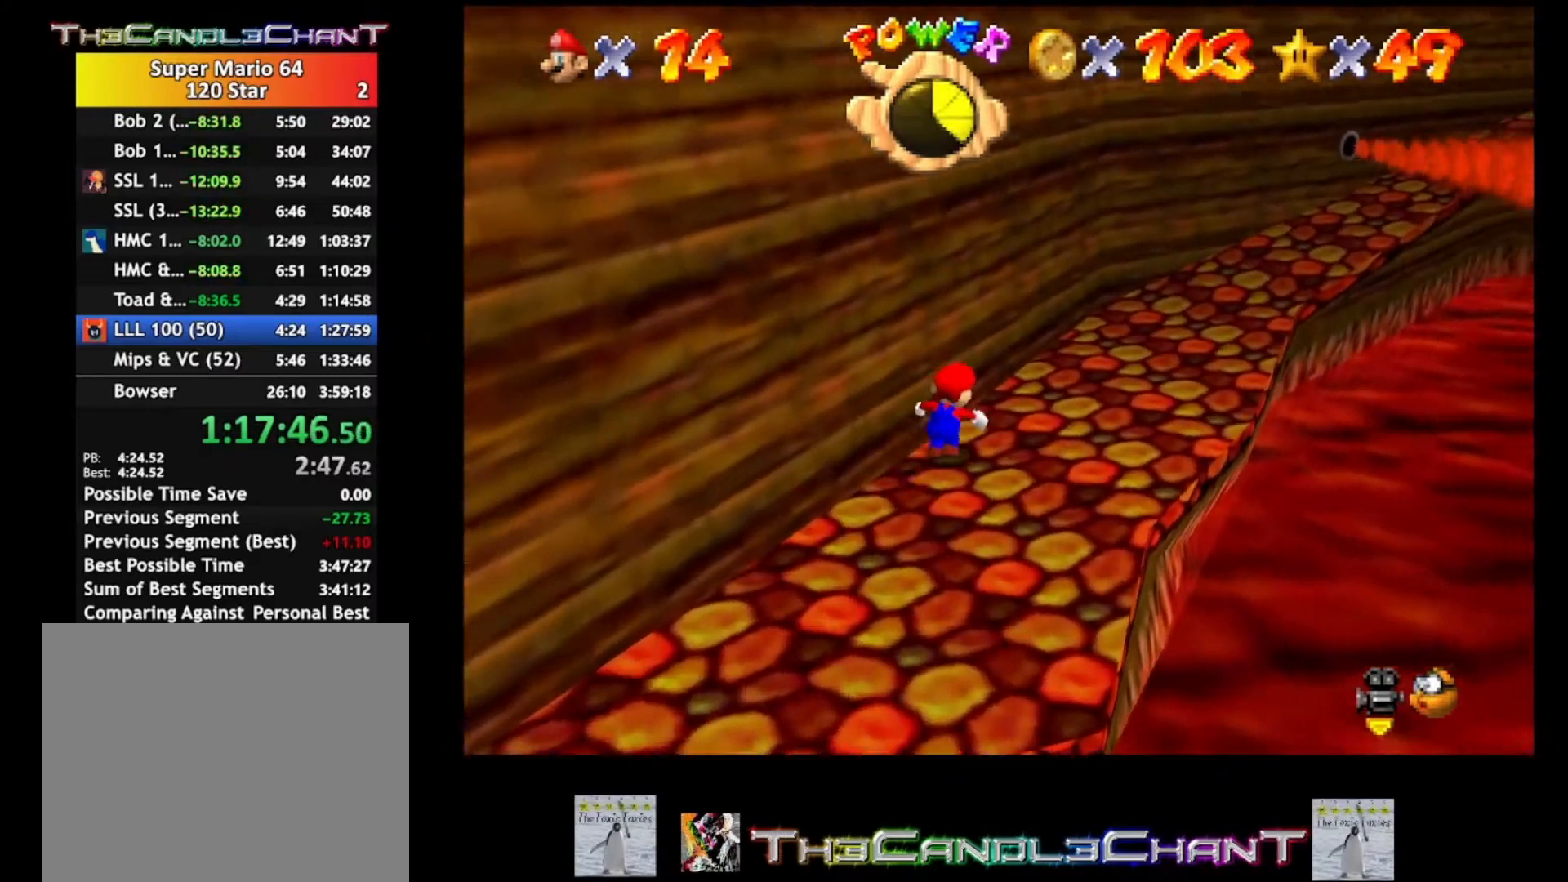
{"buttons": [], "left_stick": "up-right", "right_stick": "center", "events": []}
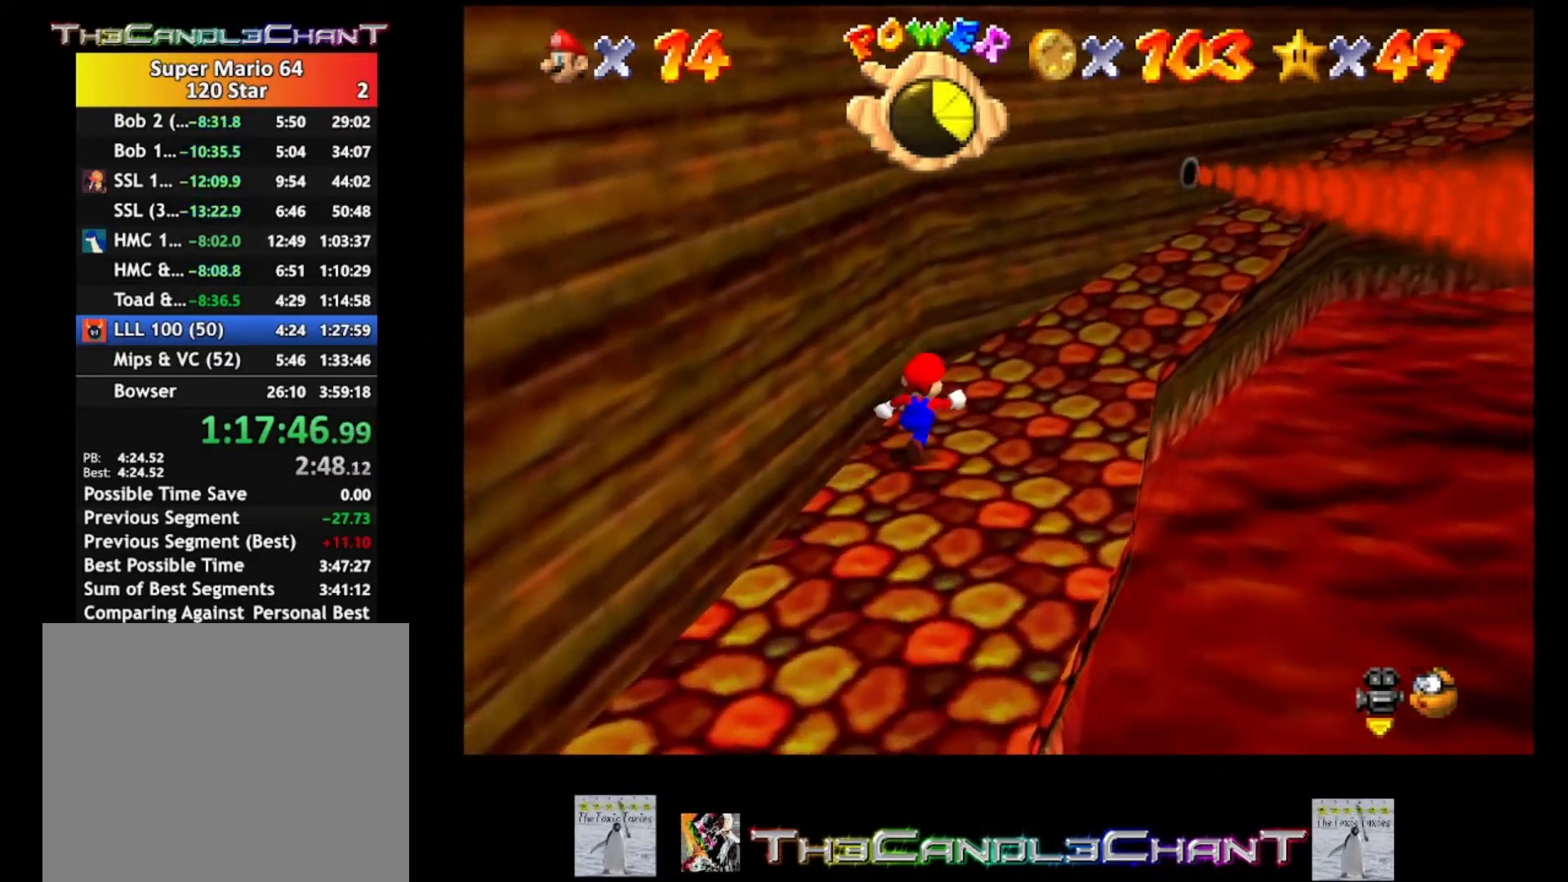
{"buttons": [], "left_stick": "center", "right_stick": "center", "events": [[267, "left_stick", "center"]]}
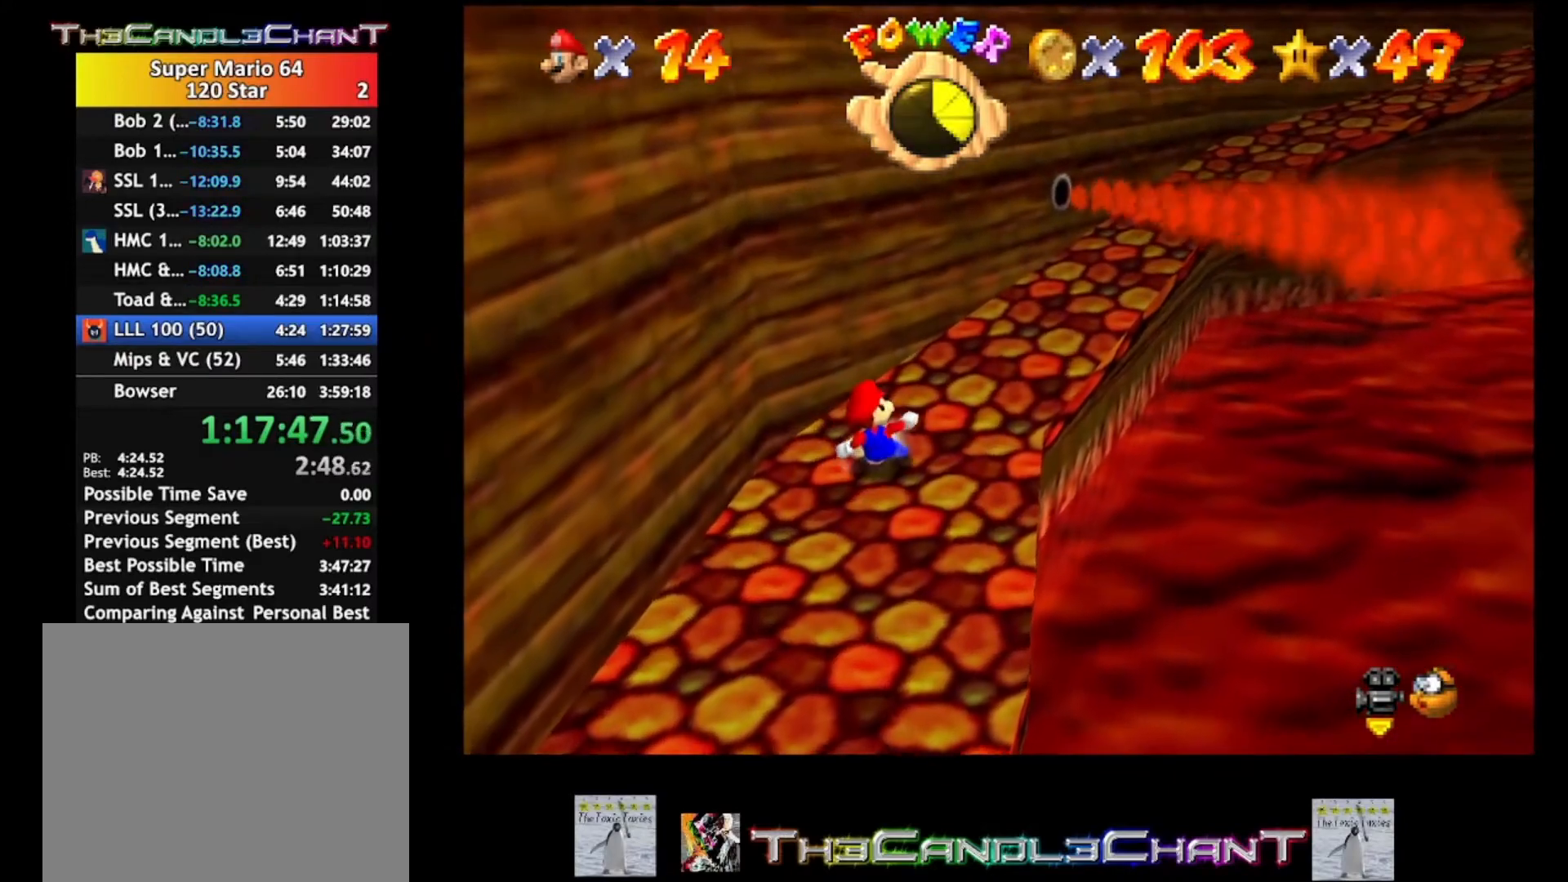
{"buttons": [], "left_stick": "up-right", "right_stick": "center", "events": [[100, "left_stick", "up"], [333, "left_stick", "up-right"]]}
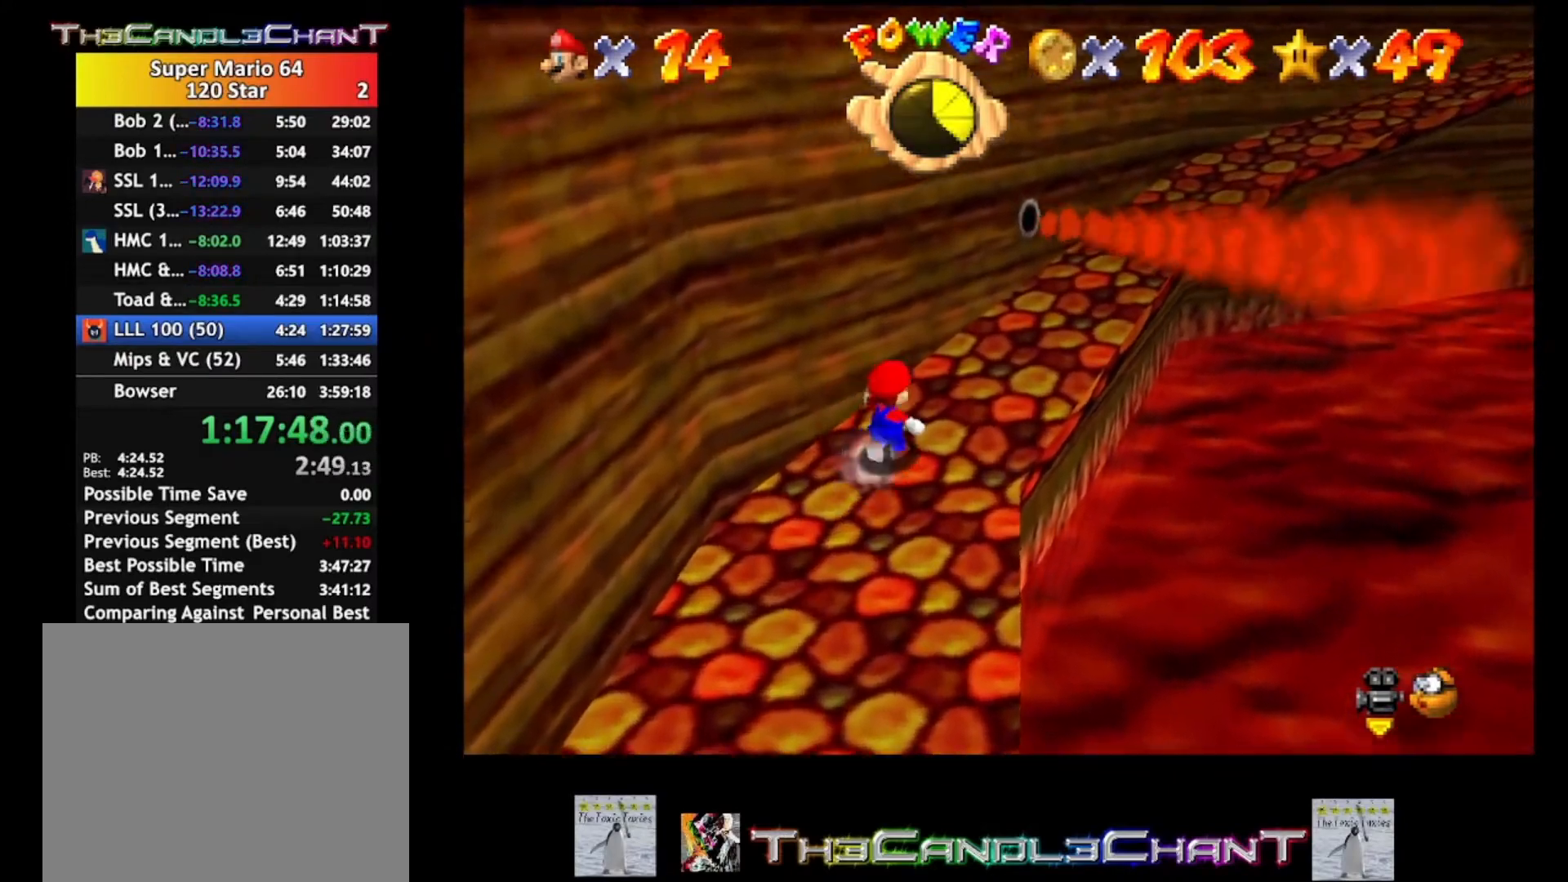
{"buttons": ["A"], "left_stick": "up-right", "right_stick": "center", "events": [[433, "A", "down"]]}
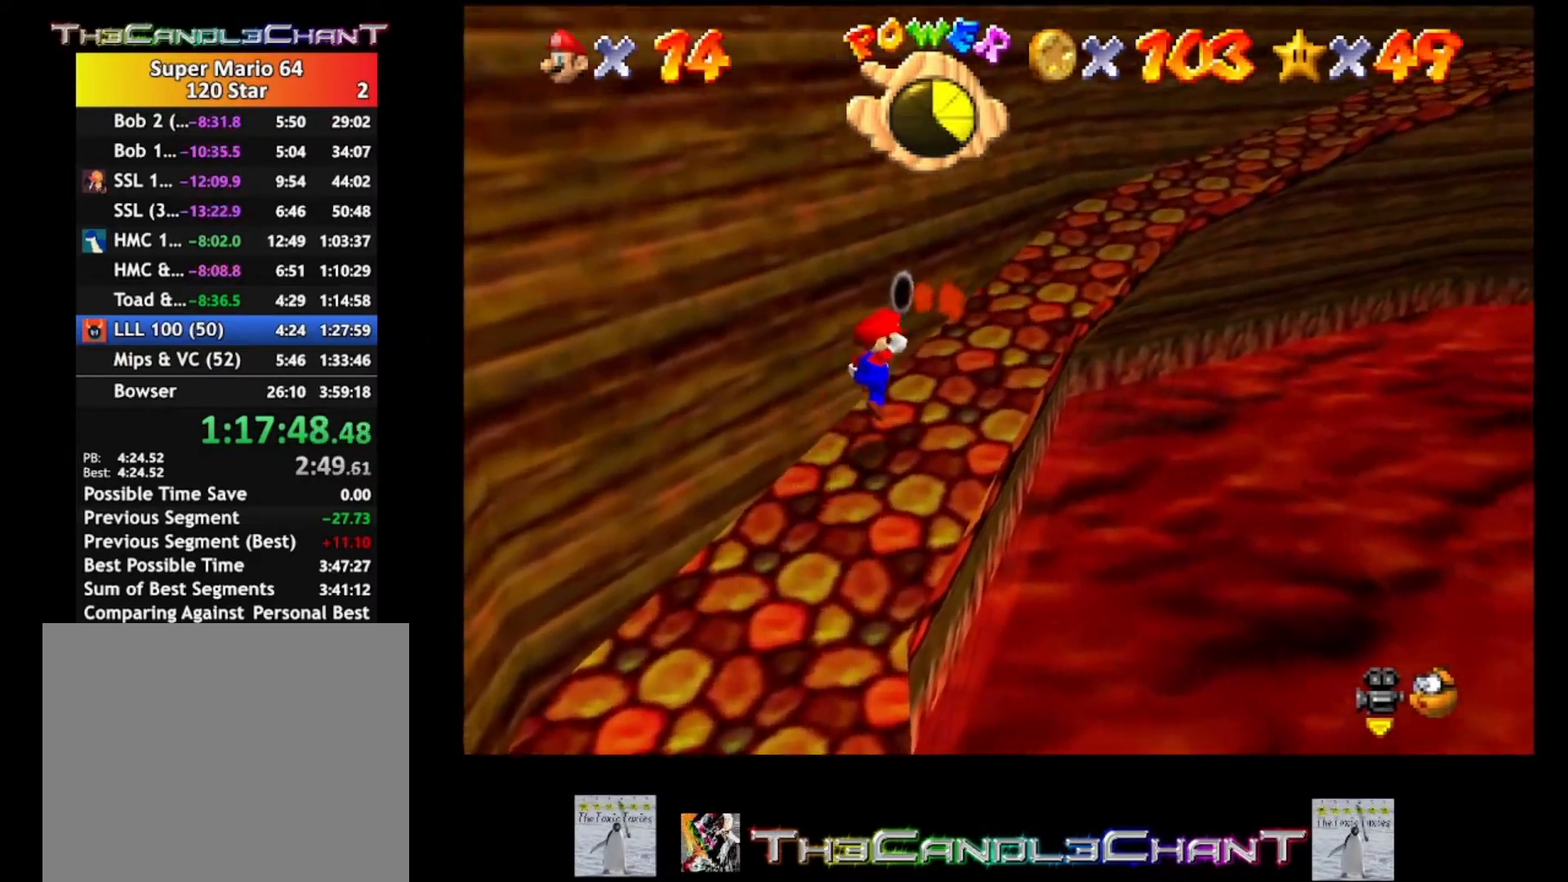
{"buttons": [], "left_stick": "up", "right_stick": "center", "events": [[233, "X", "down"], [400, "left_stick", "up"], [500, "A", "up"], [500, "X", "up"]]}
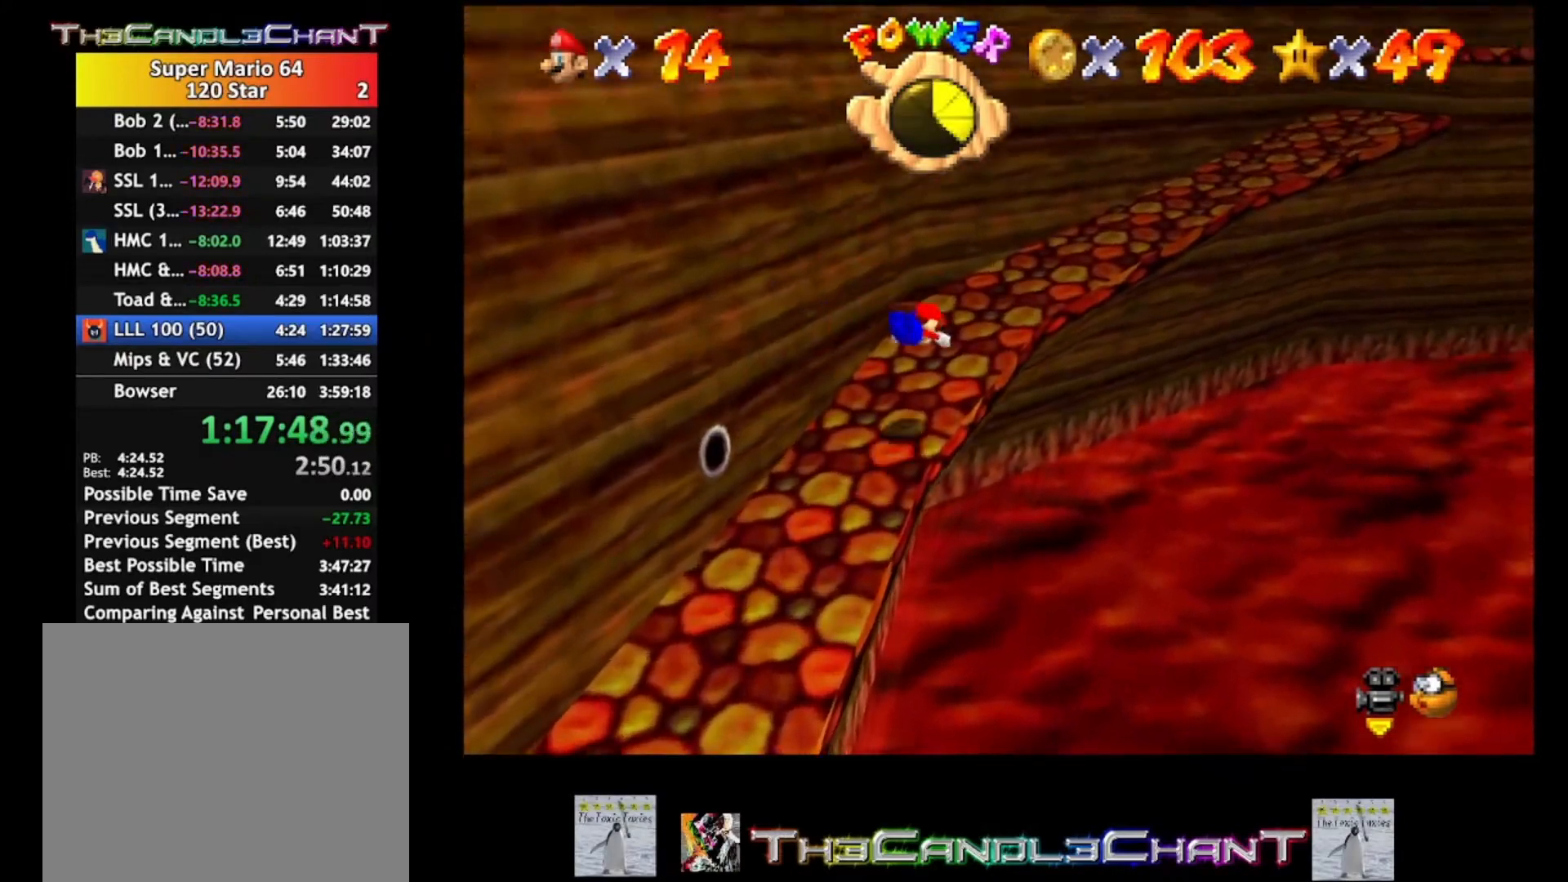
{"buttons": [], "left_stick": "up-right", "right_stick": "center", "events": [[167, "A", "down"], [300, "A", "up"], [400, "left_stick", "up-right"]]}
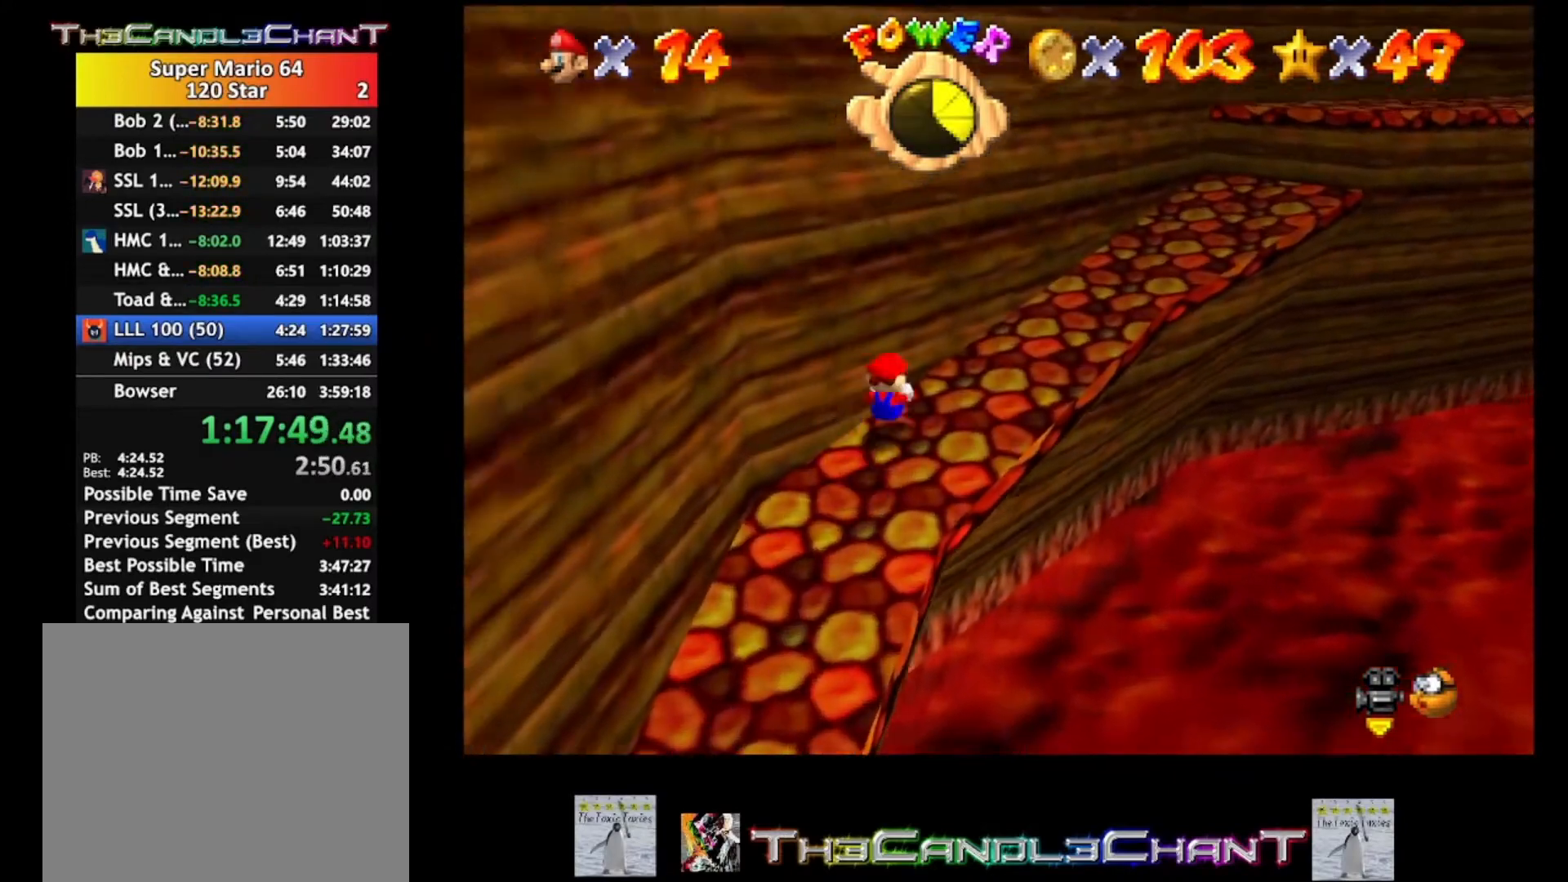
{"buttons": [], "left_stick": "up-right", "right_stick": "center", "events": []}
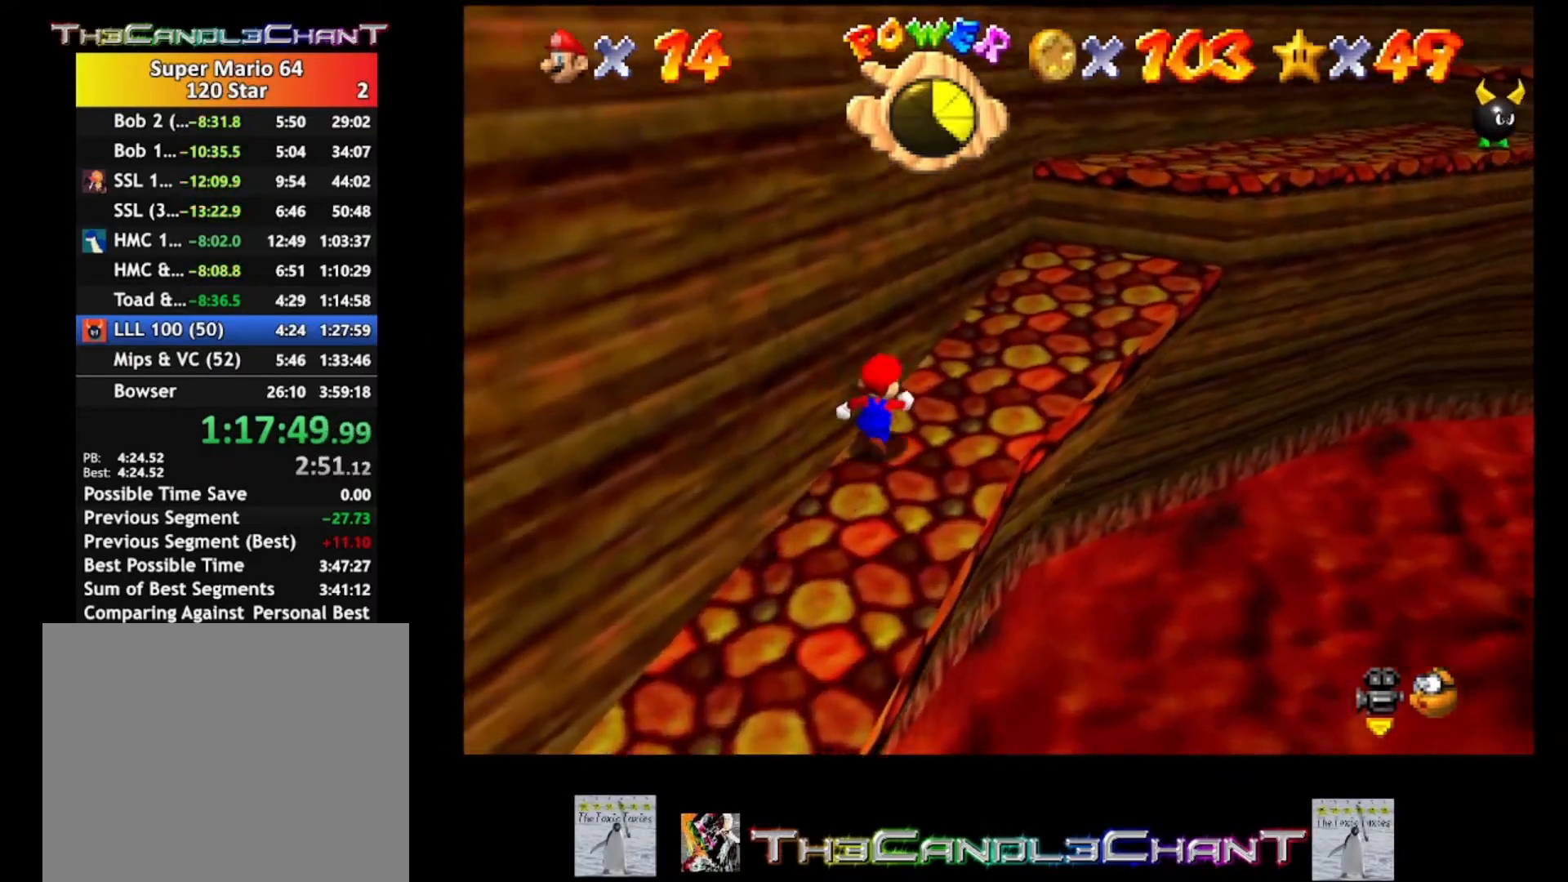
{"buttons": ["A"], "left_stick": "up-right", "right_stick": "center", "events": [[367, "A", "down"]]}
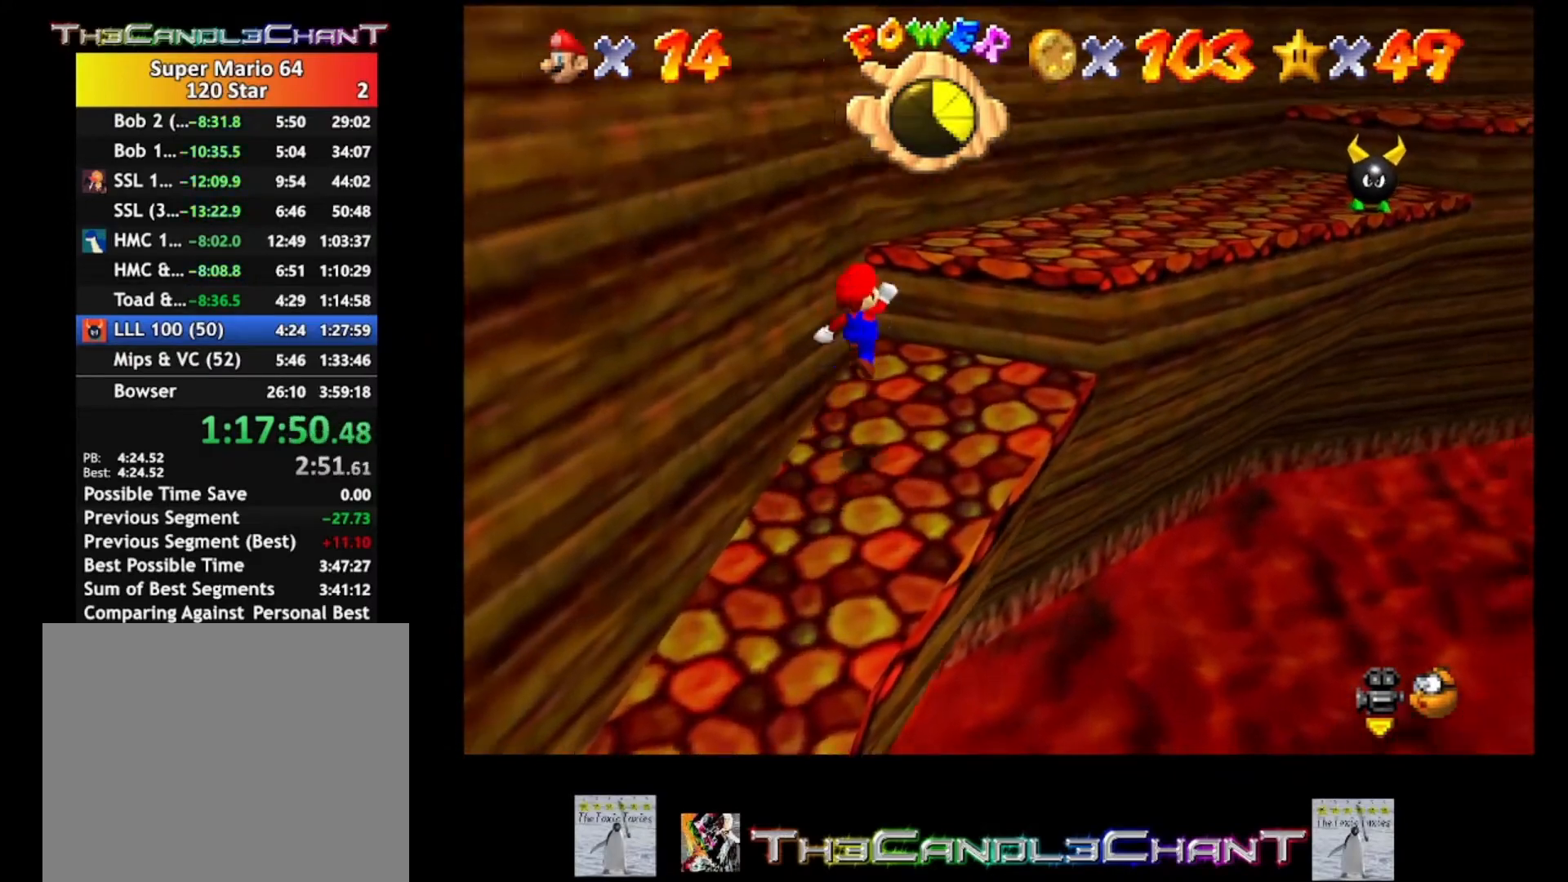
{"buttons": ["A"], "left_stick": "up-right", "right_stick": "center", "events": []}
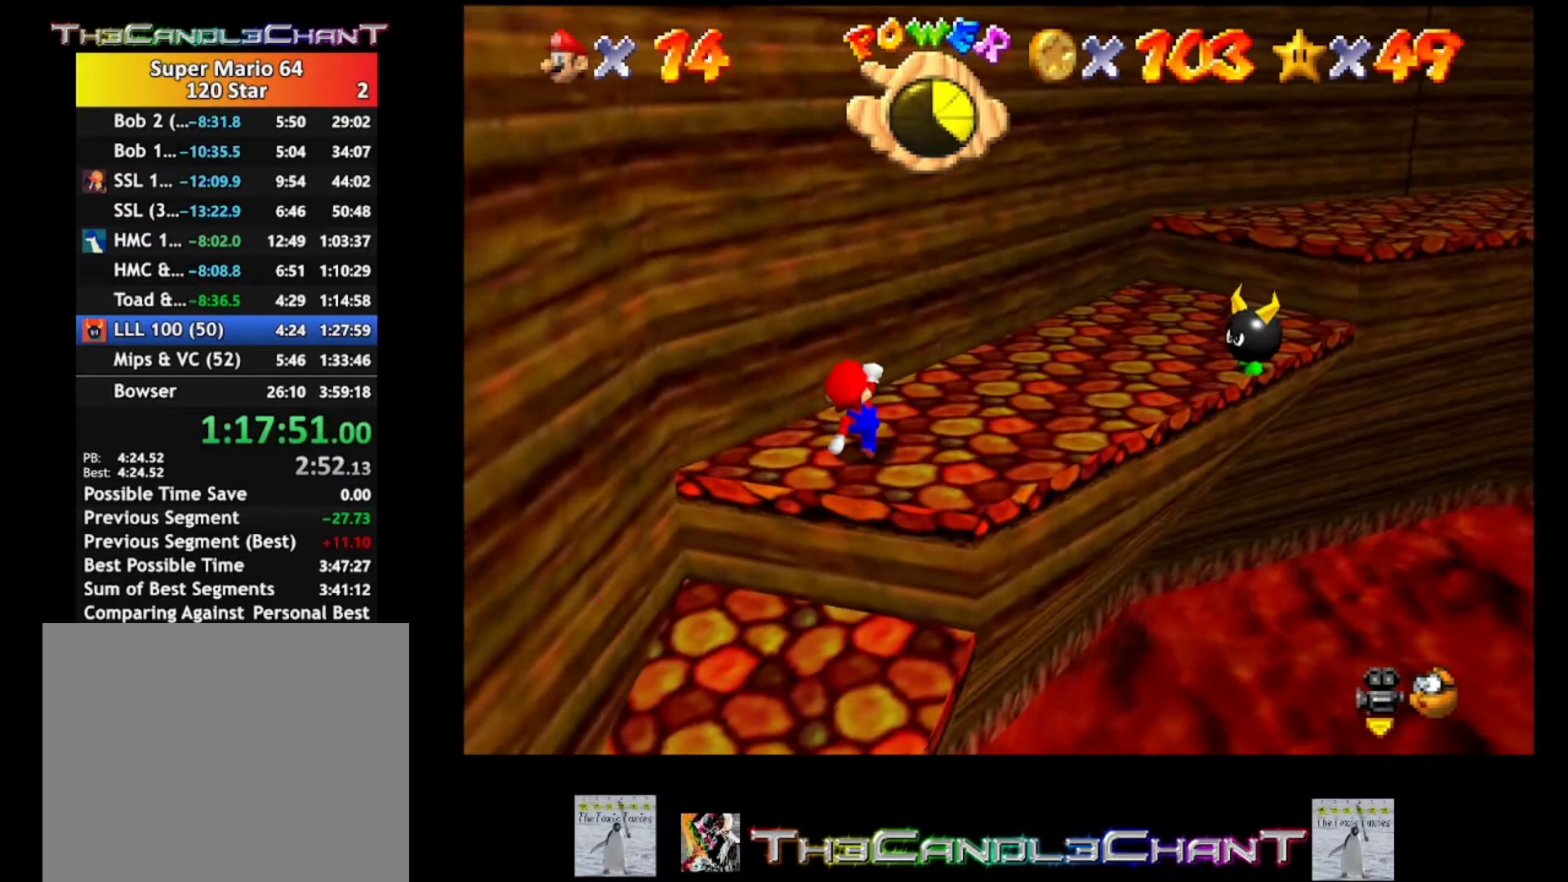
{"buttons": [], "left_stick": "up-right", "right_stick": "center", "events": [[67, "A", "up"]]}
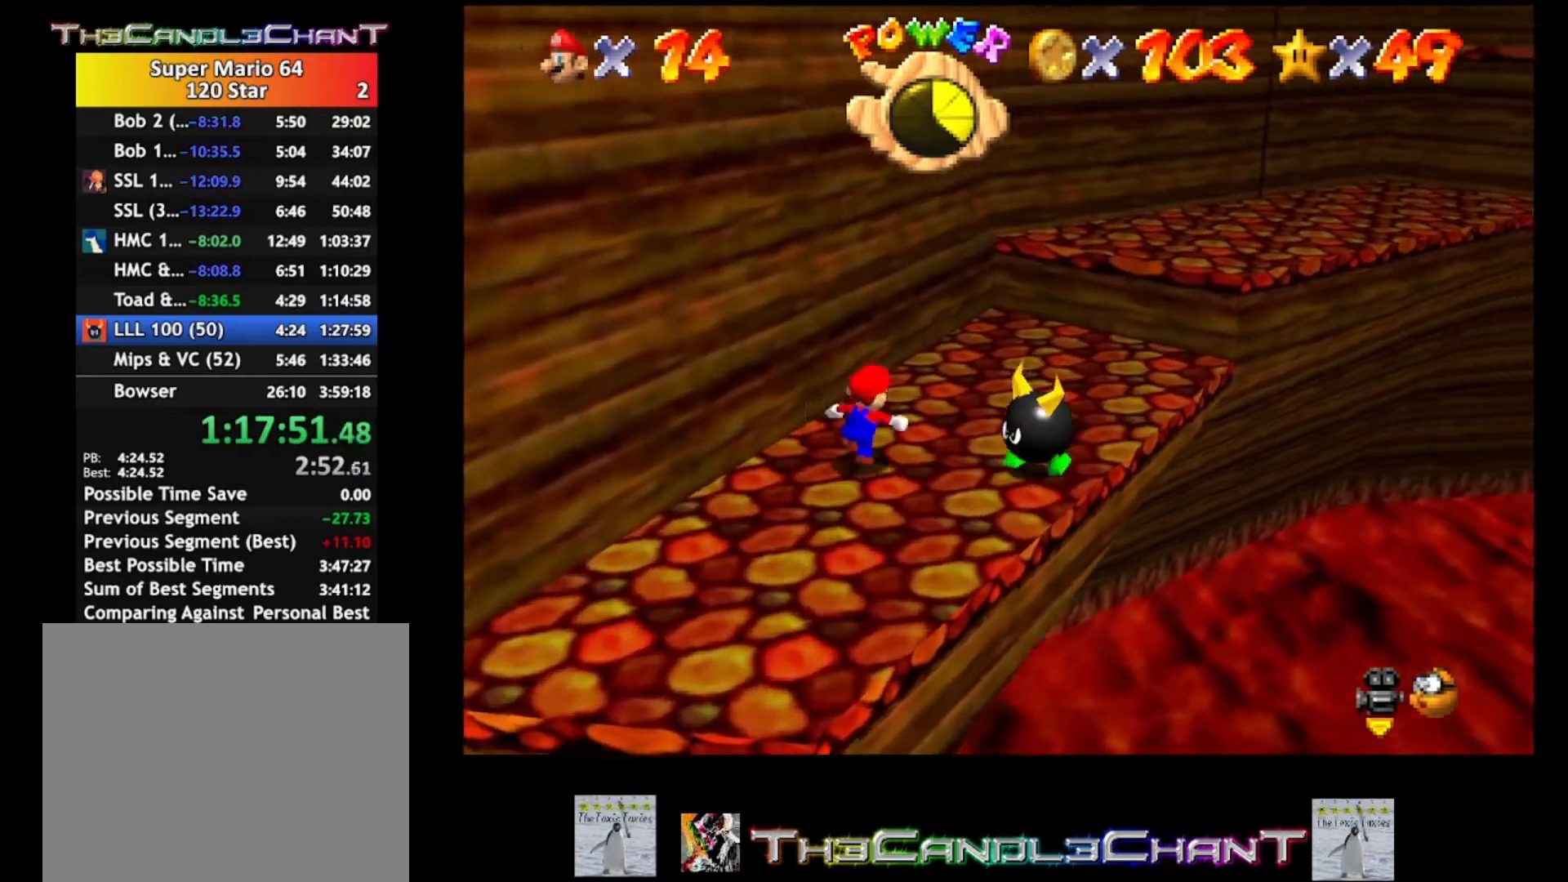
{"buttons": ["A"], "left_stick": "up-right", "right_stick": "center", "events": [[200, "A", "down"]]}
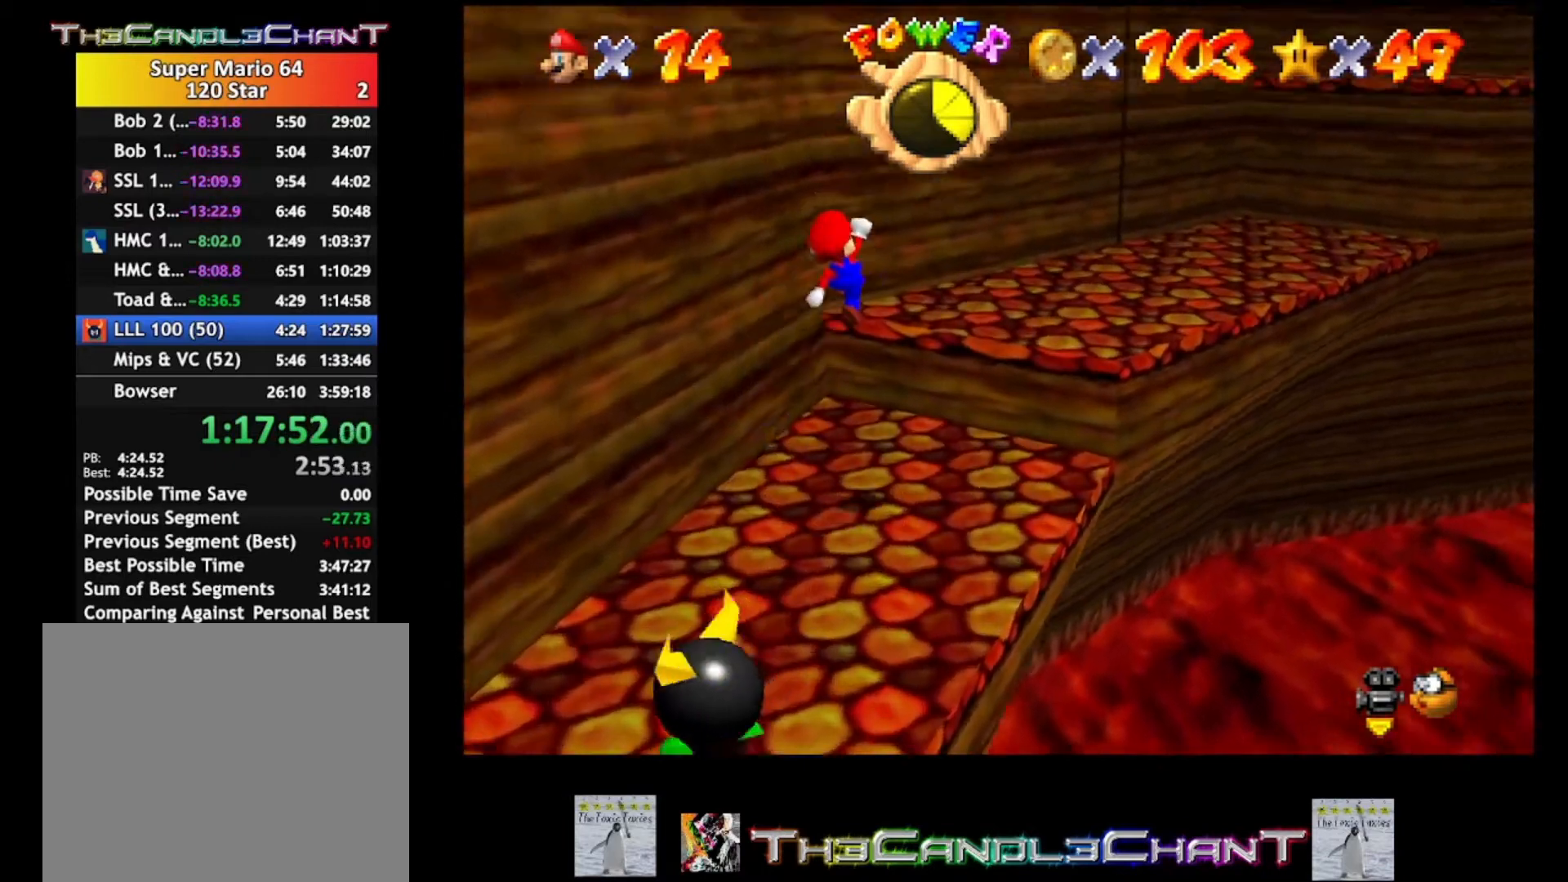
{"buttons": [], "left_stick": "center", "right_stick": "center", "events": [[400, "A", "up"], [467, "left_stick", "center"]]}
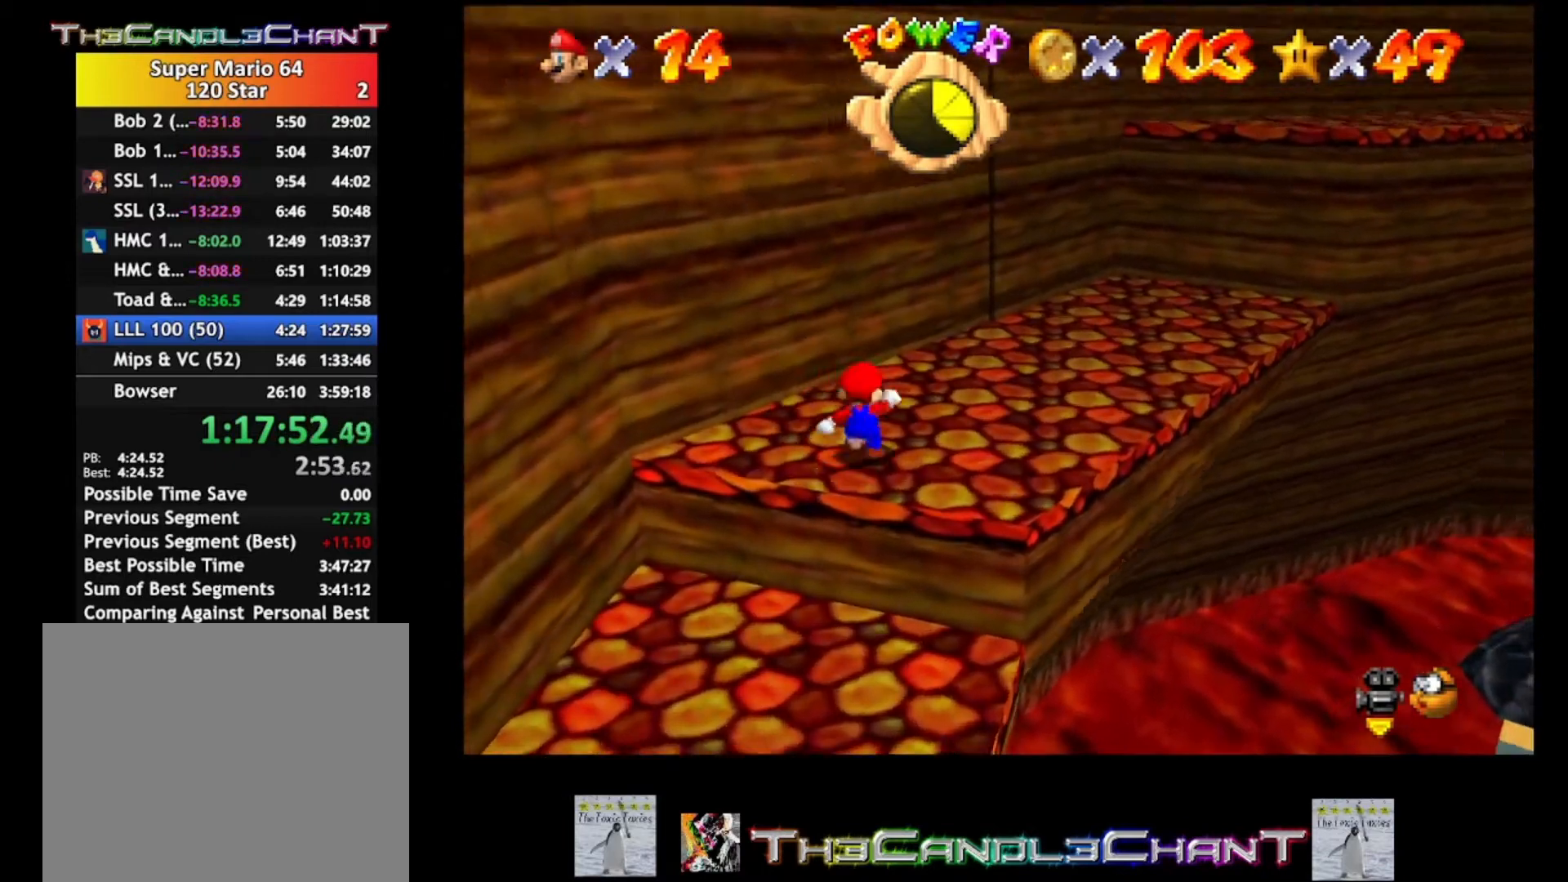
{"buttons": [], "left_stick": "right", "right_stick": "center", "events": [[367, "left_stick", "right"]]}
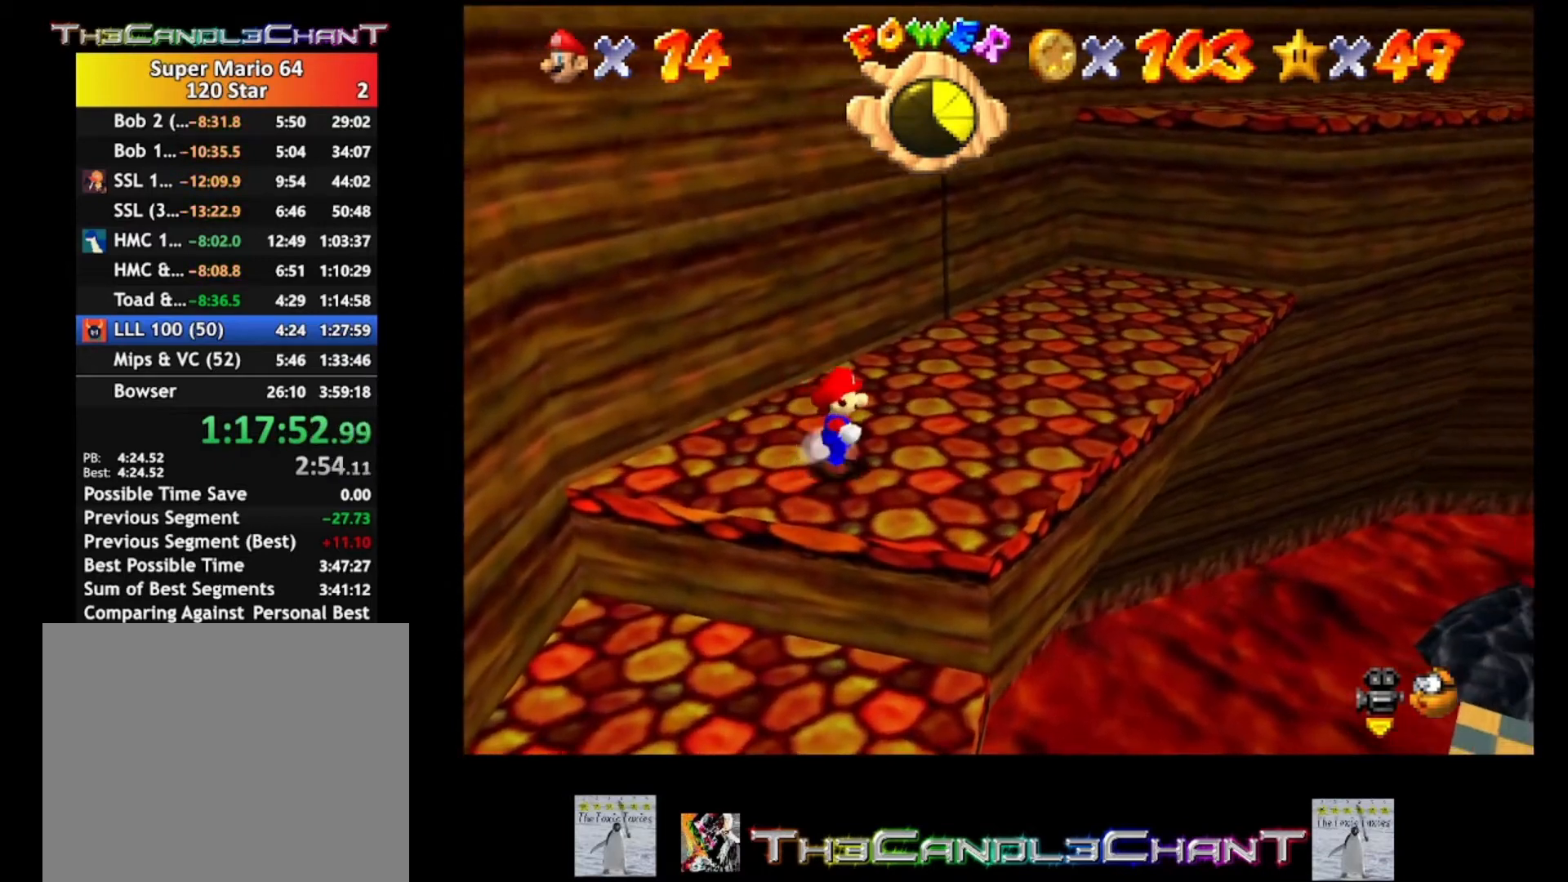
{"buttons": [], "left_stick": "center", "right_stick": "center", "events": [[100, "left_stick", "center"]]}
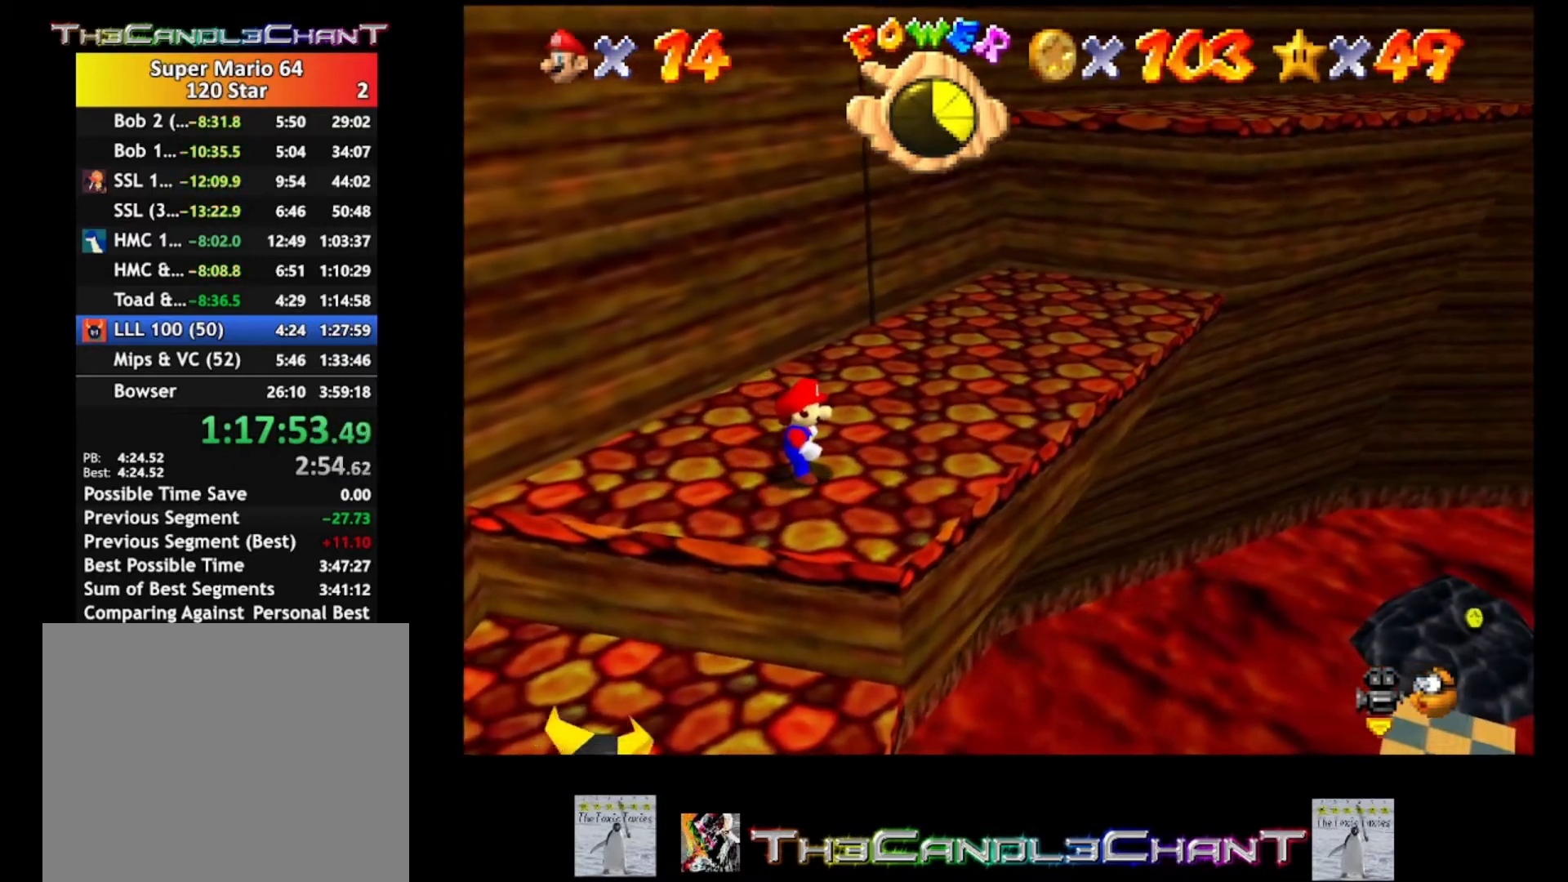
{"buttons": [], "left_stick": "center", "right_stick": "center", "events": [[133, "left_stick", "up-right"], [300, "left_stick", "center"]]}
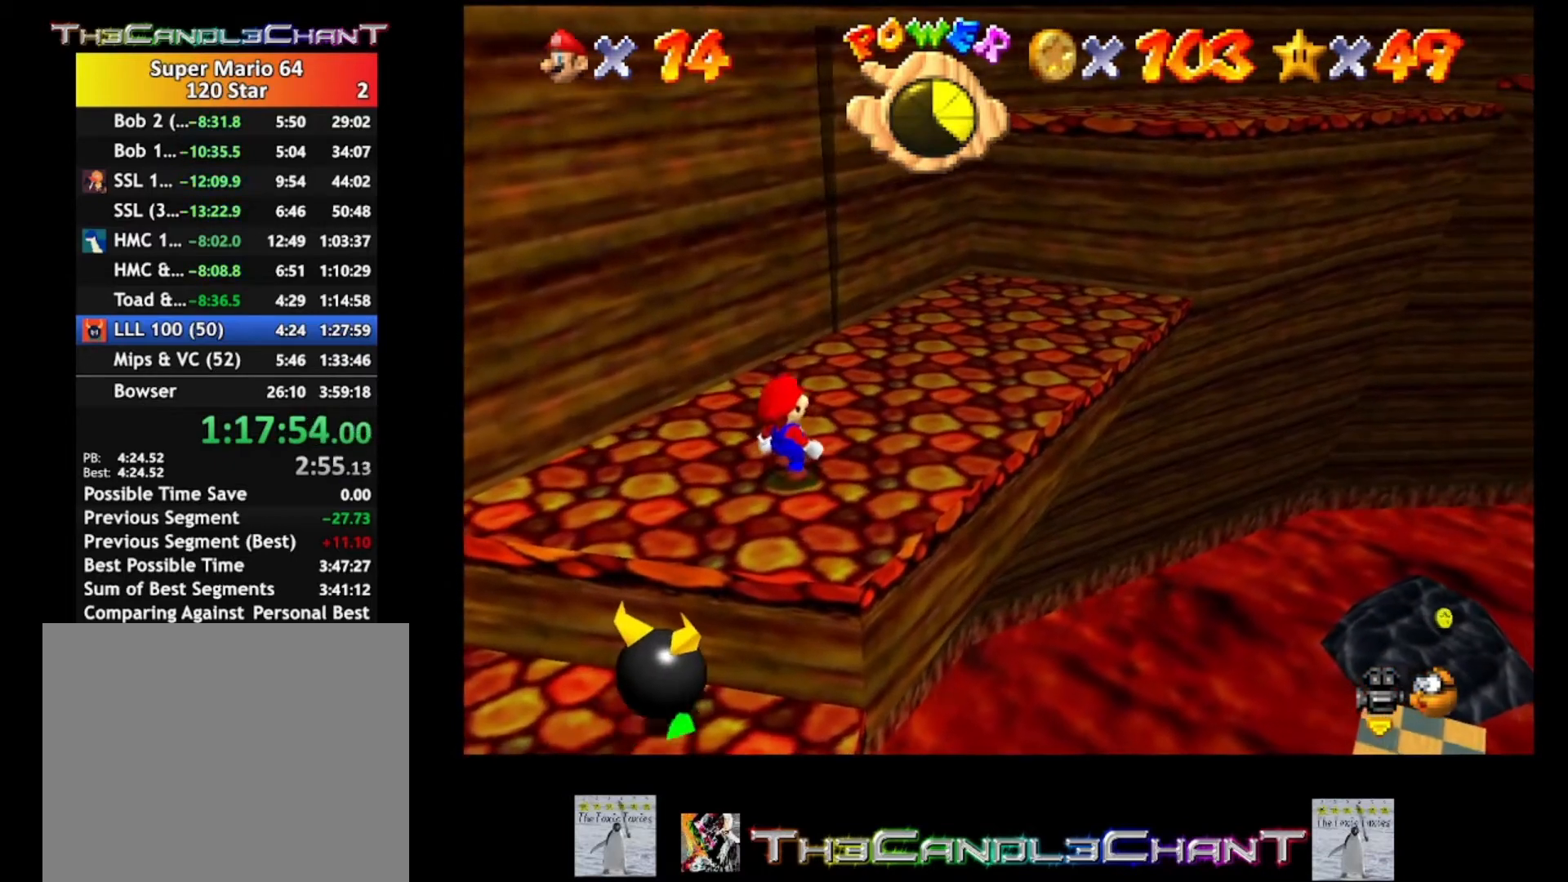
{"buttons": [], "left_stick": "center", "right_stick": "center", "events": []}
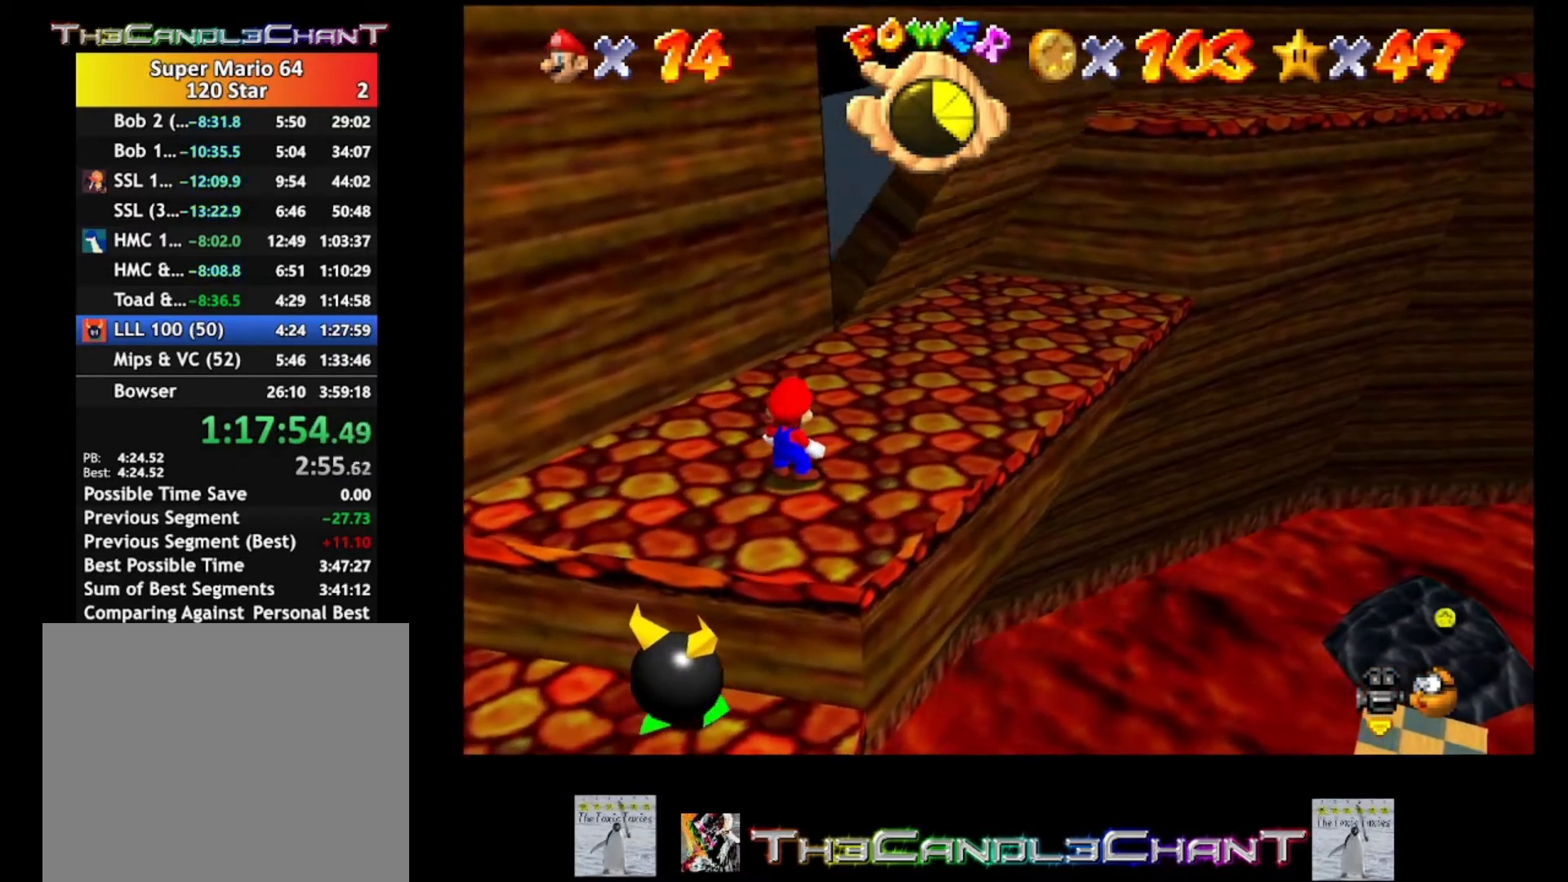
{"buttons": [], "left_stick": "center", "right_stick": "center", "events": []}
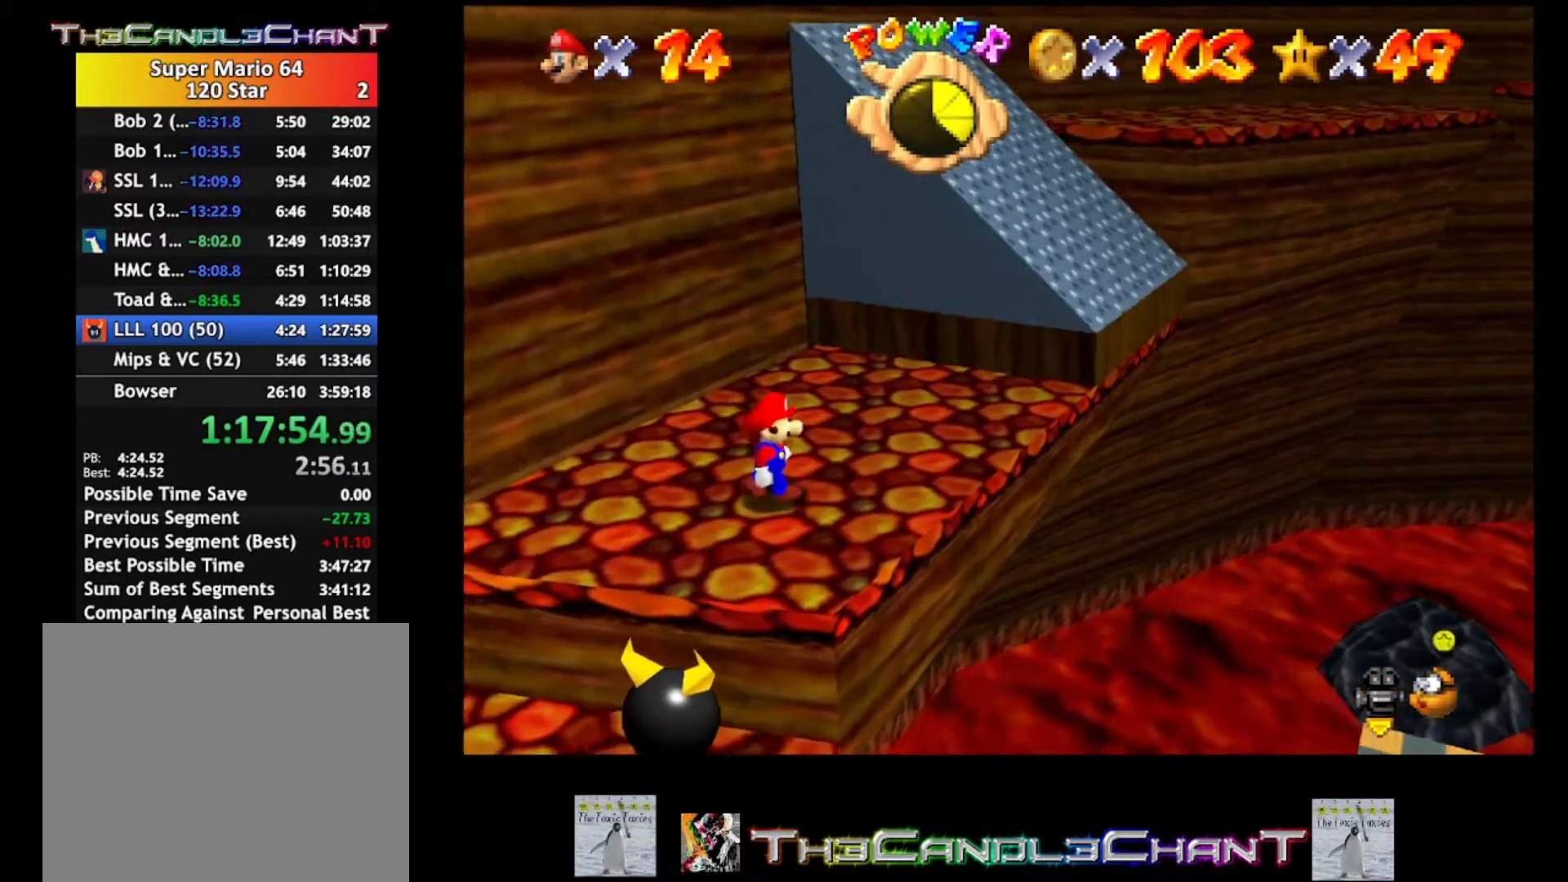
{"buttons": [], "left_stick": "center", "right_stick": "center", "events": []}
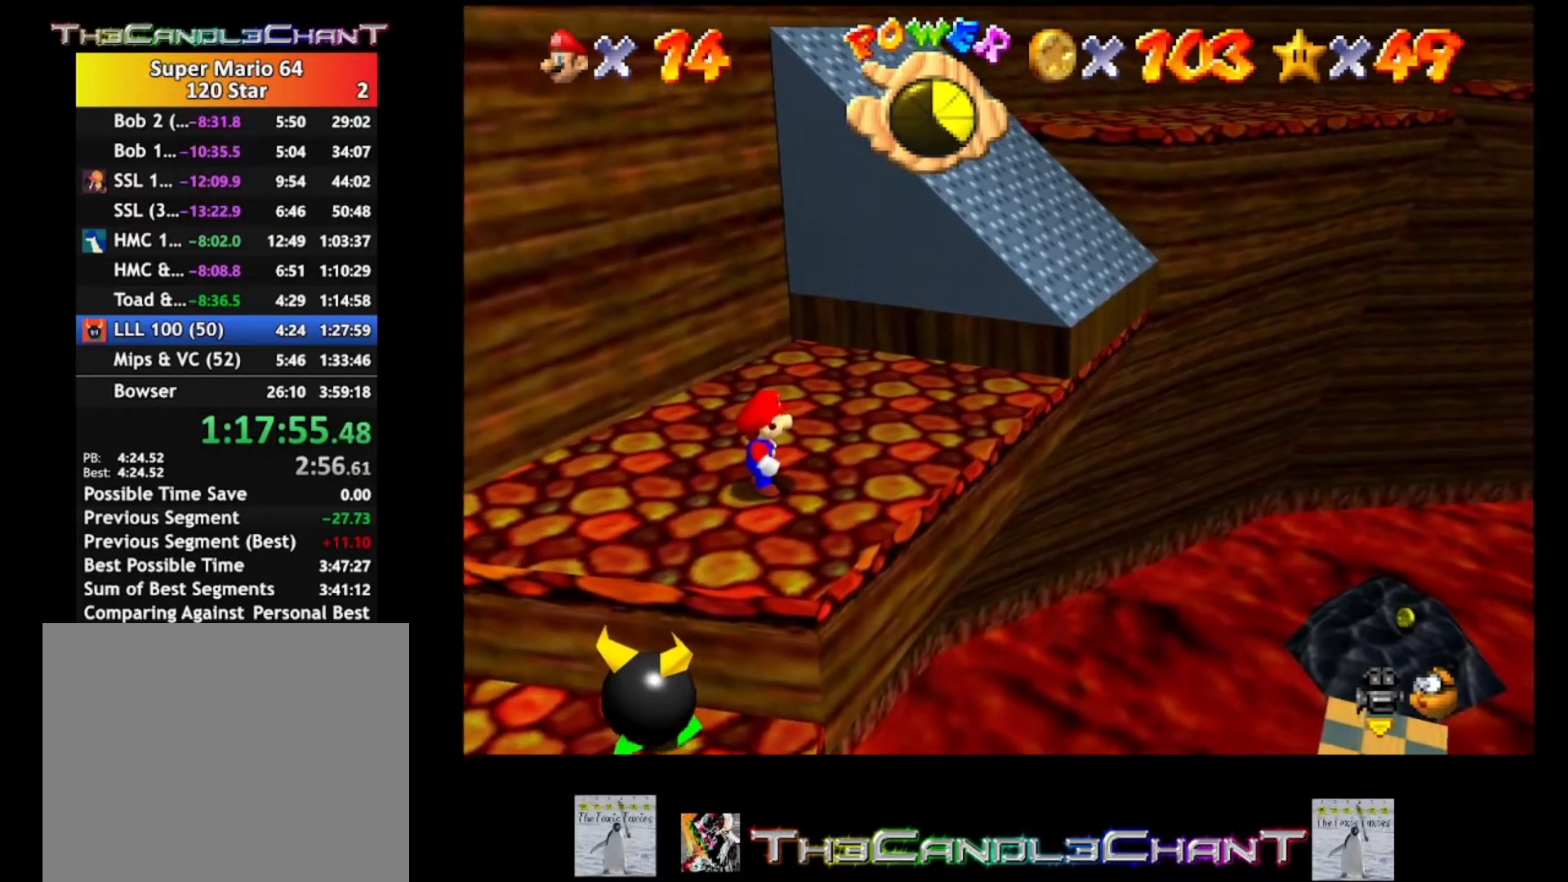
{"buttons": [], "left_stick": "center", "right_stick": "center", "events": []}
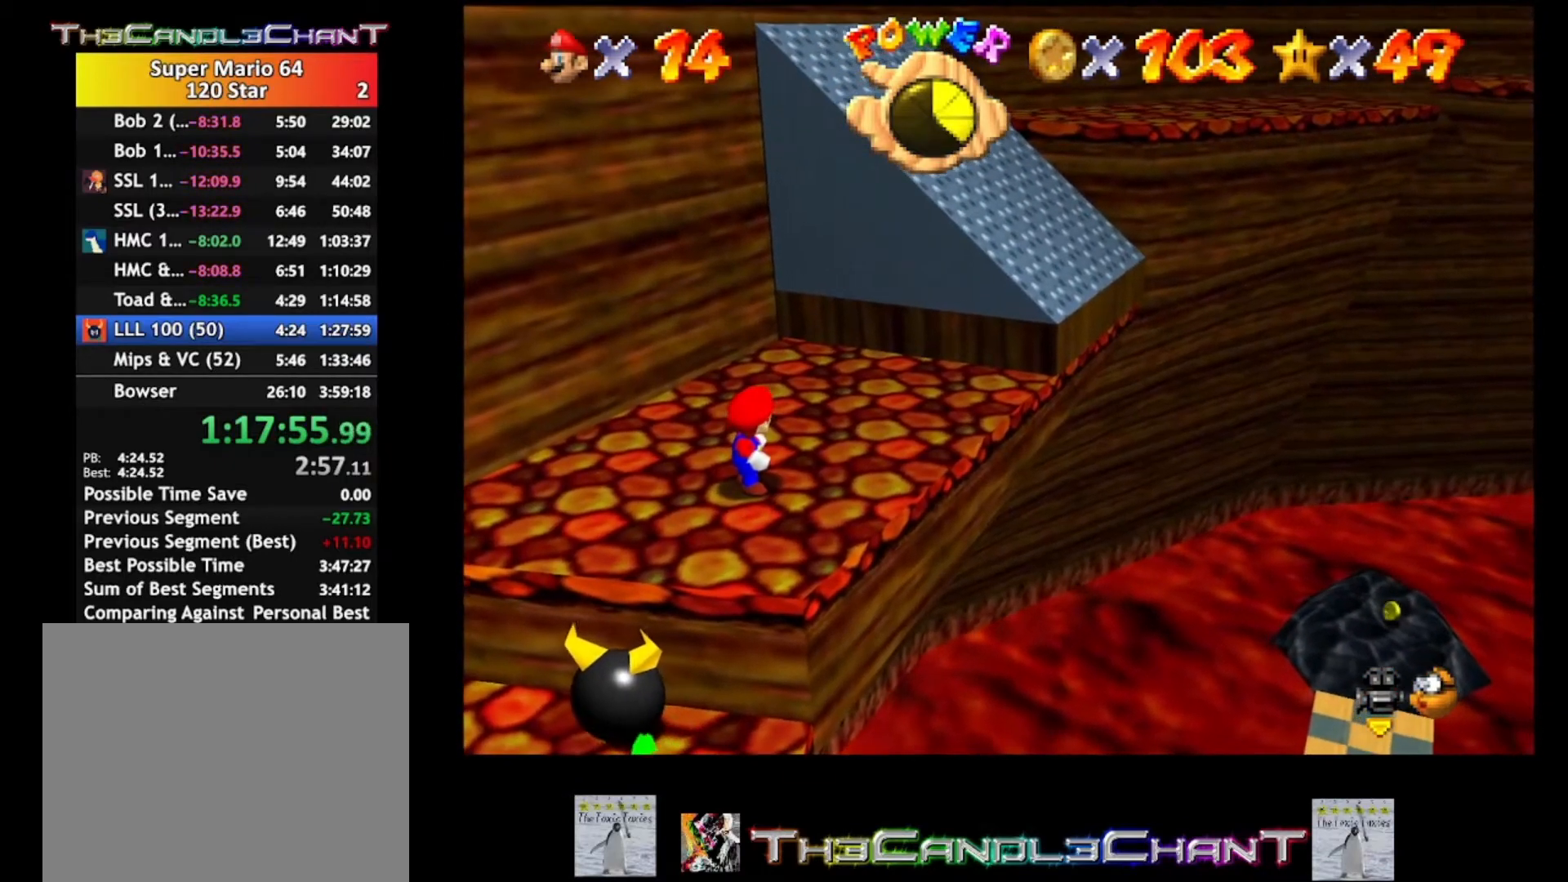
{"buttons": [], "left_stick": "center", "right_stick": "center", "events": []}
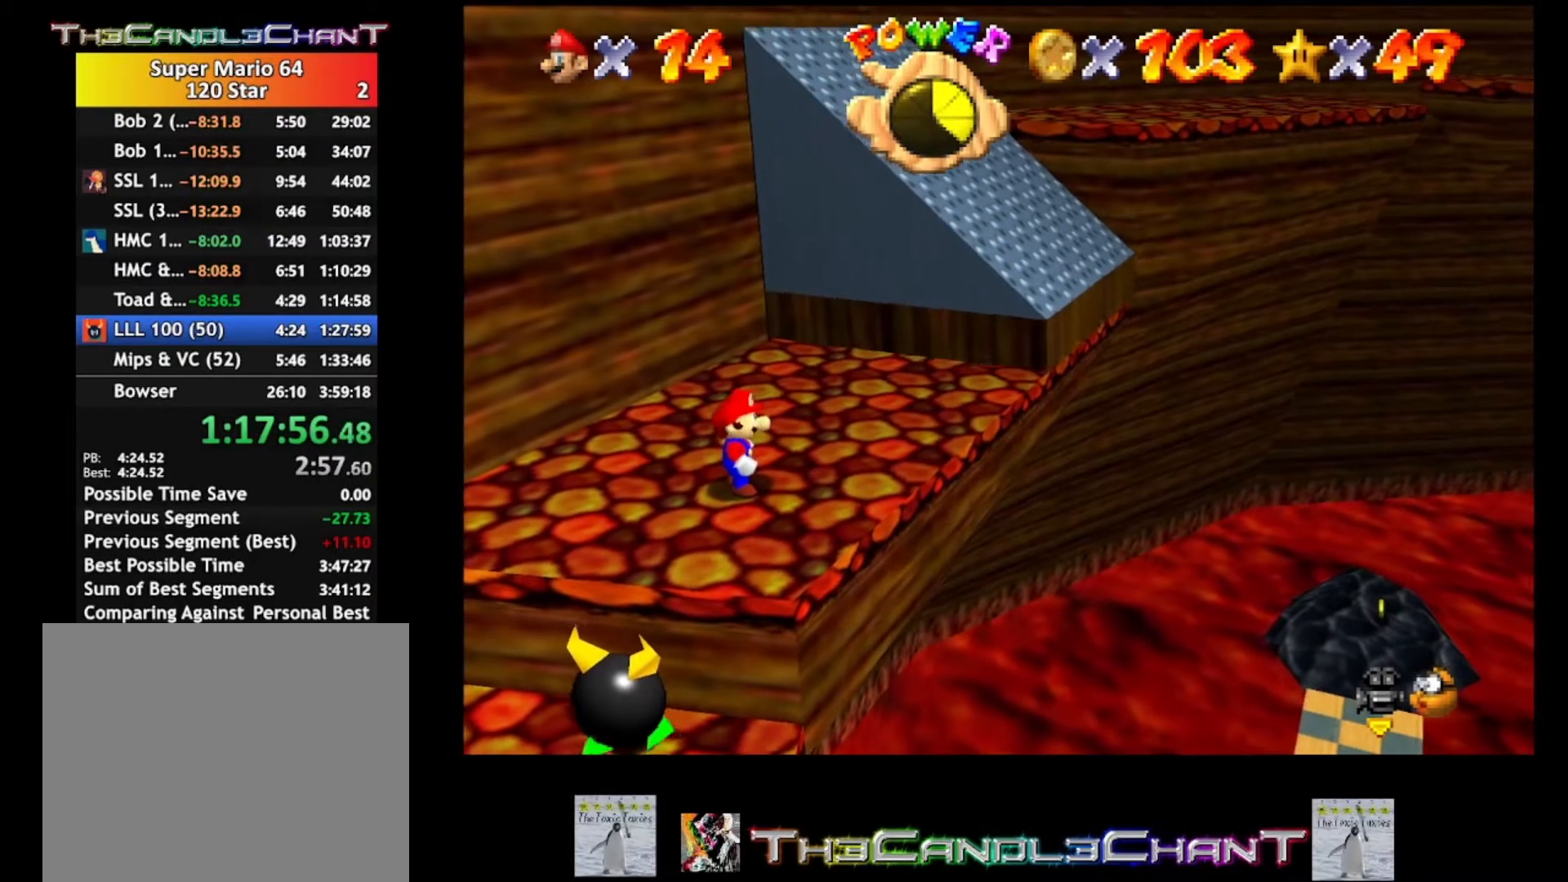
{"buttons": [], "left_stick": "center", "right_stick": "center", "events": []}
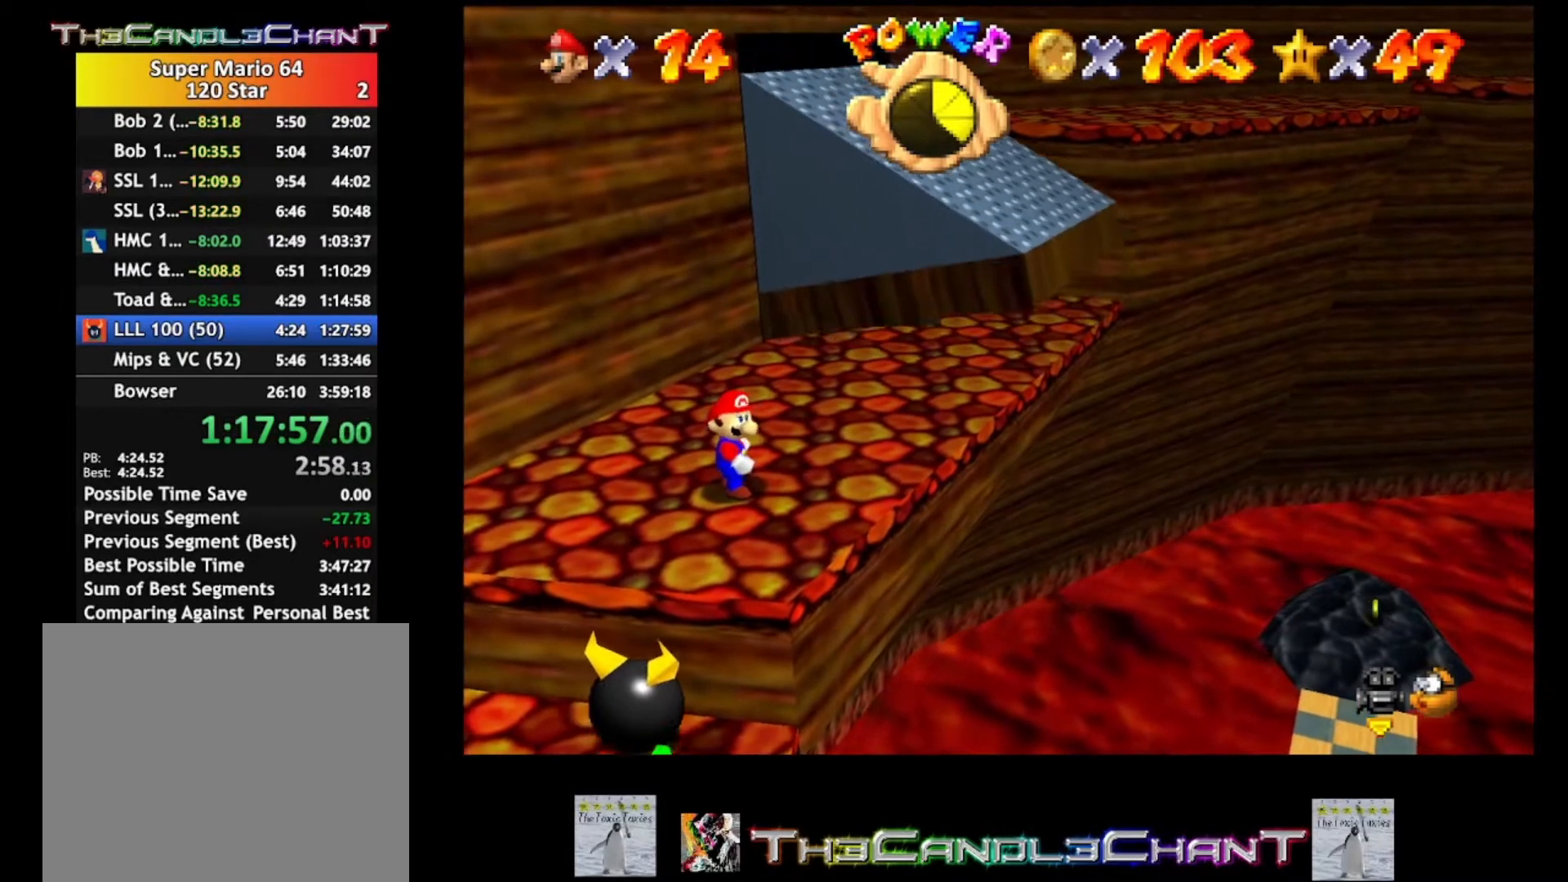
{"buttons": [], "left_stick": "right", "right_stick": "center", "events": [[367, "left_stick", "right"]]}
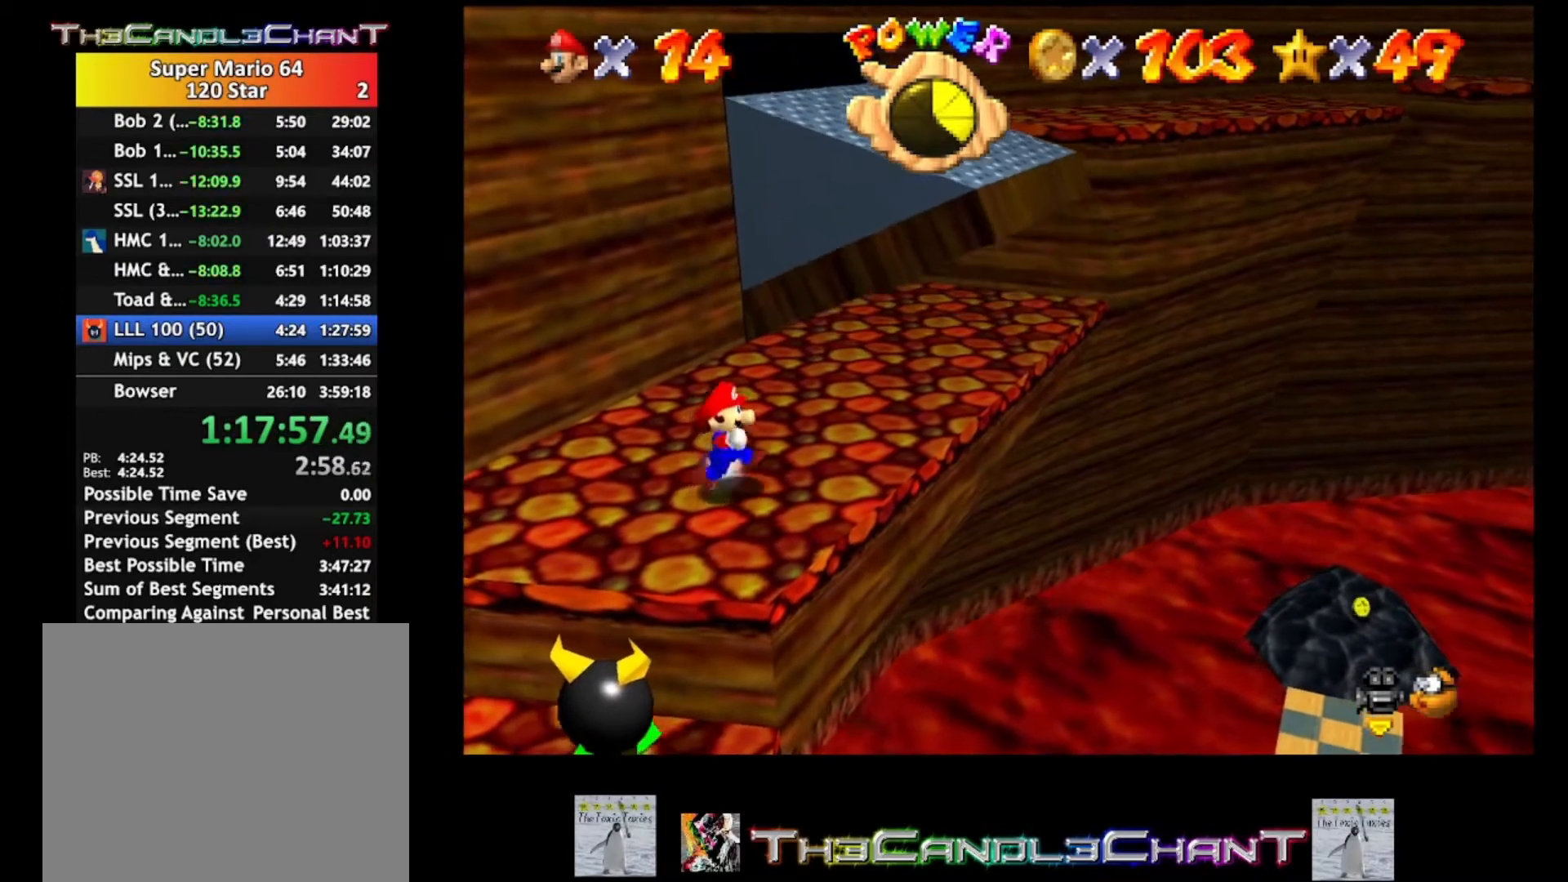
{"buttons": [], "left_stick": "up-right", "right_stick": "center", "events": [[67, "left_stick", "center"], [300, "left_stick", "up-right"]]}
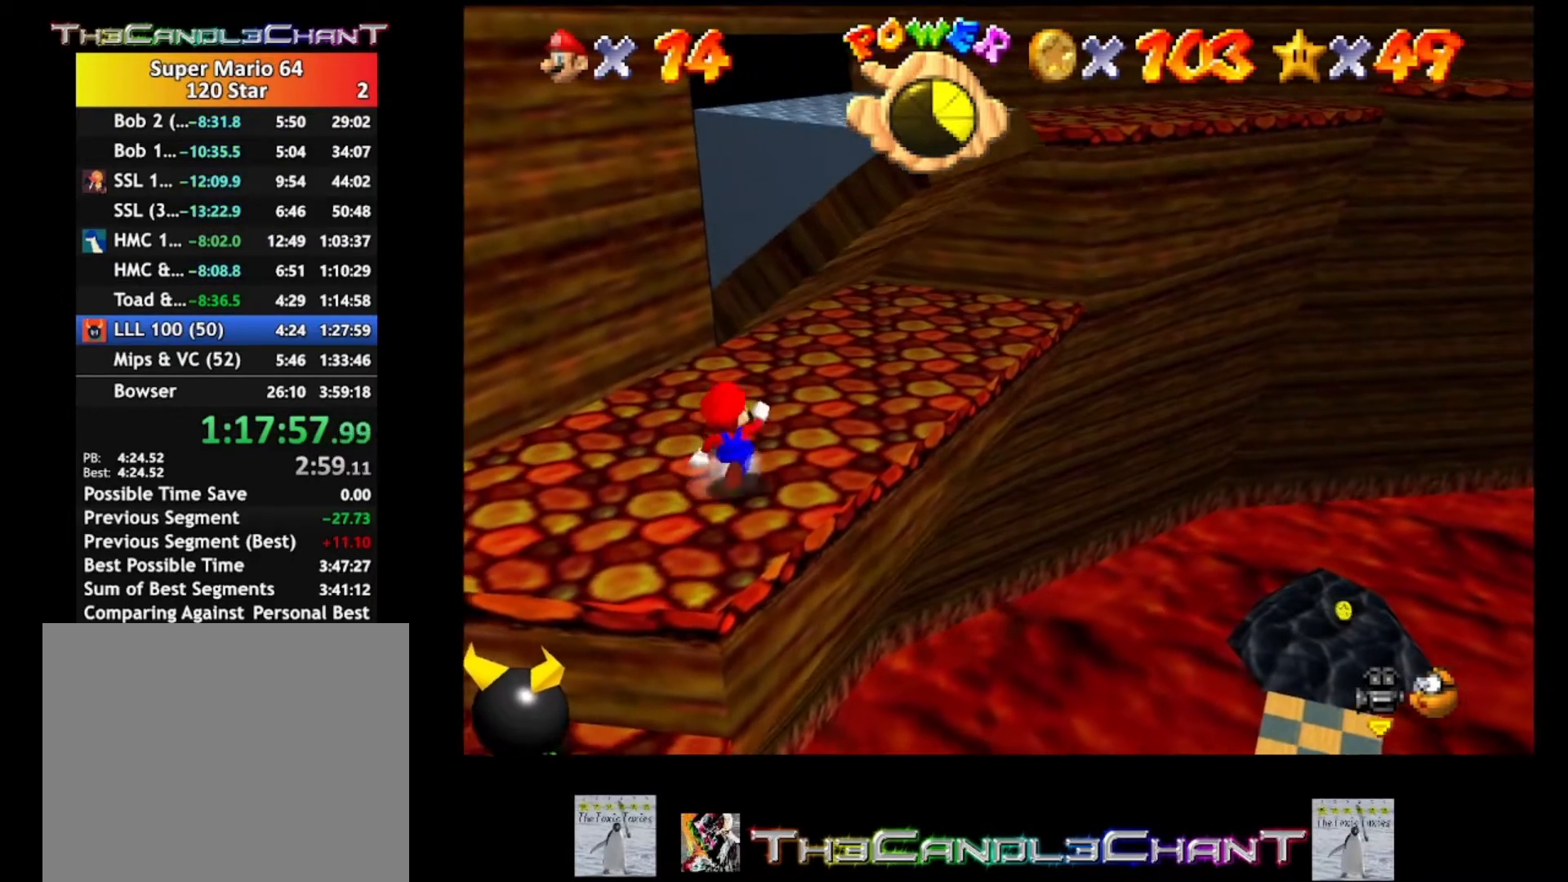
{"buttons": ["A"], "left_stick": "up-right", "right_stick": "center", "events": [[400, "A", "down"]]}